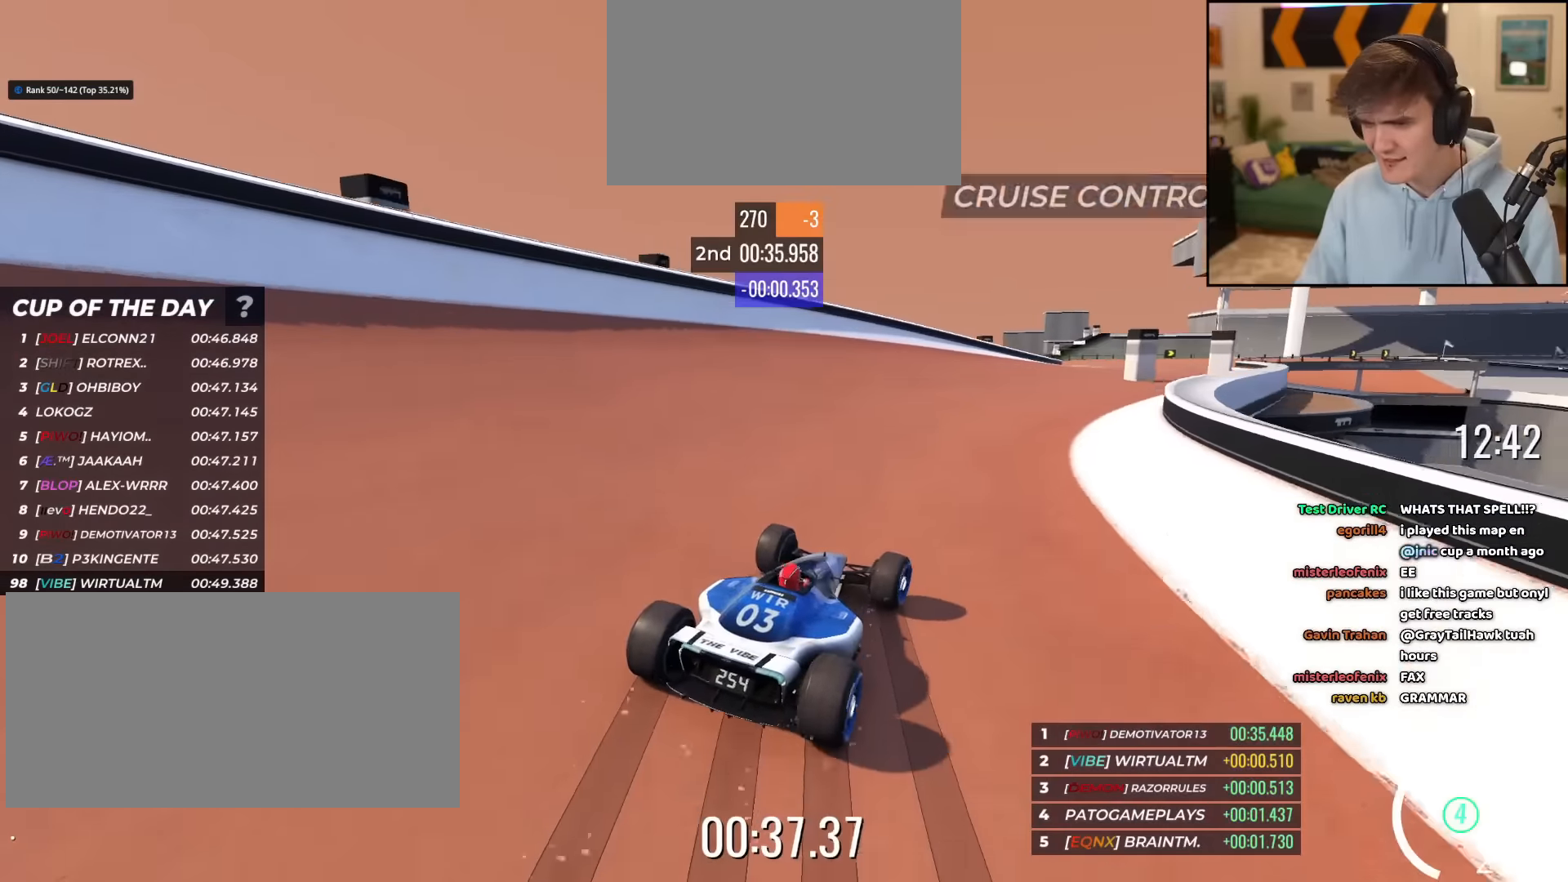
Gameplay with keyboard; each line is a JSON object with the keys held at the frame after it. "events" lists presses ("down") and releases ("up") of "brake", "down", "left", "right" and "up" between this image and that frame as [ms after this image, input, new state], when the widget could be followed in between. No other keys are recorded. Mouse input is not recorded. Key names are as the overlay labels them; some are game actions (e.g. jump) rather than physical keys.
{"keys": ["up"], "events": [[51, "right", "up"], [184, "right", "down"], [418, "right", "up"]]}
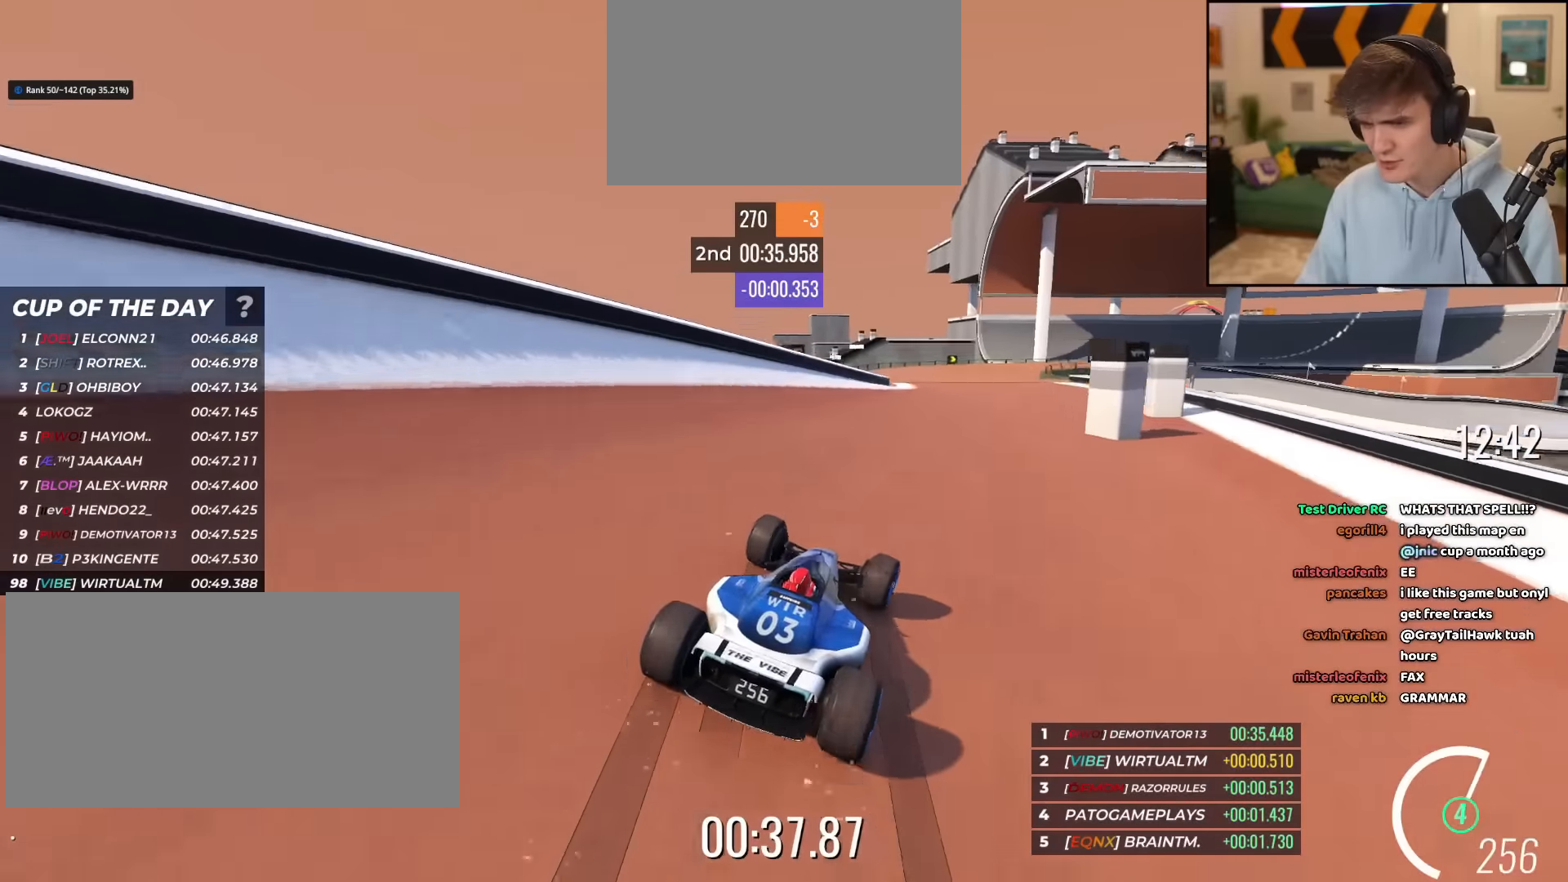
{"keys": ["left", "up"], "events": [[350, "right", "down"], [384, "right", "up"], [484, "left", "down"]]}
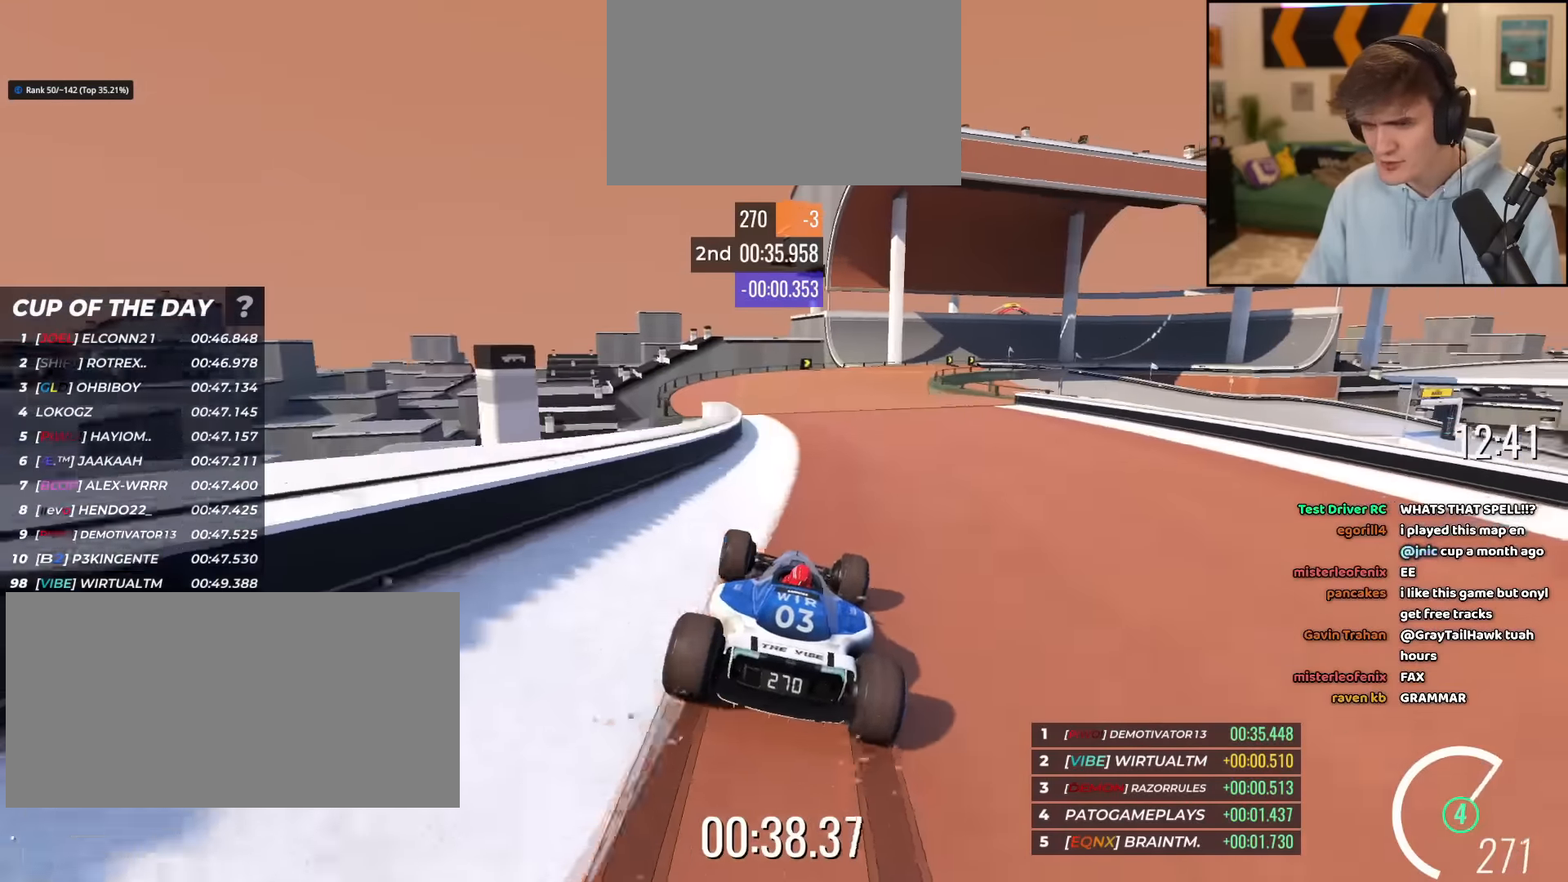
{"keys": ["right"], "events": [[117, "left", "up"], [167, "right", "down"], [351, "up", "up"]]}
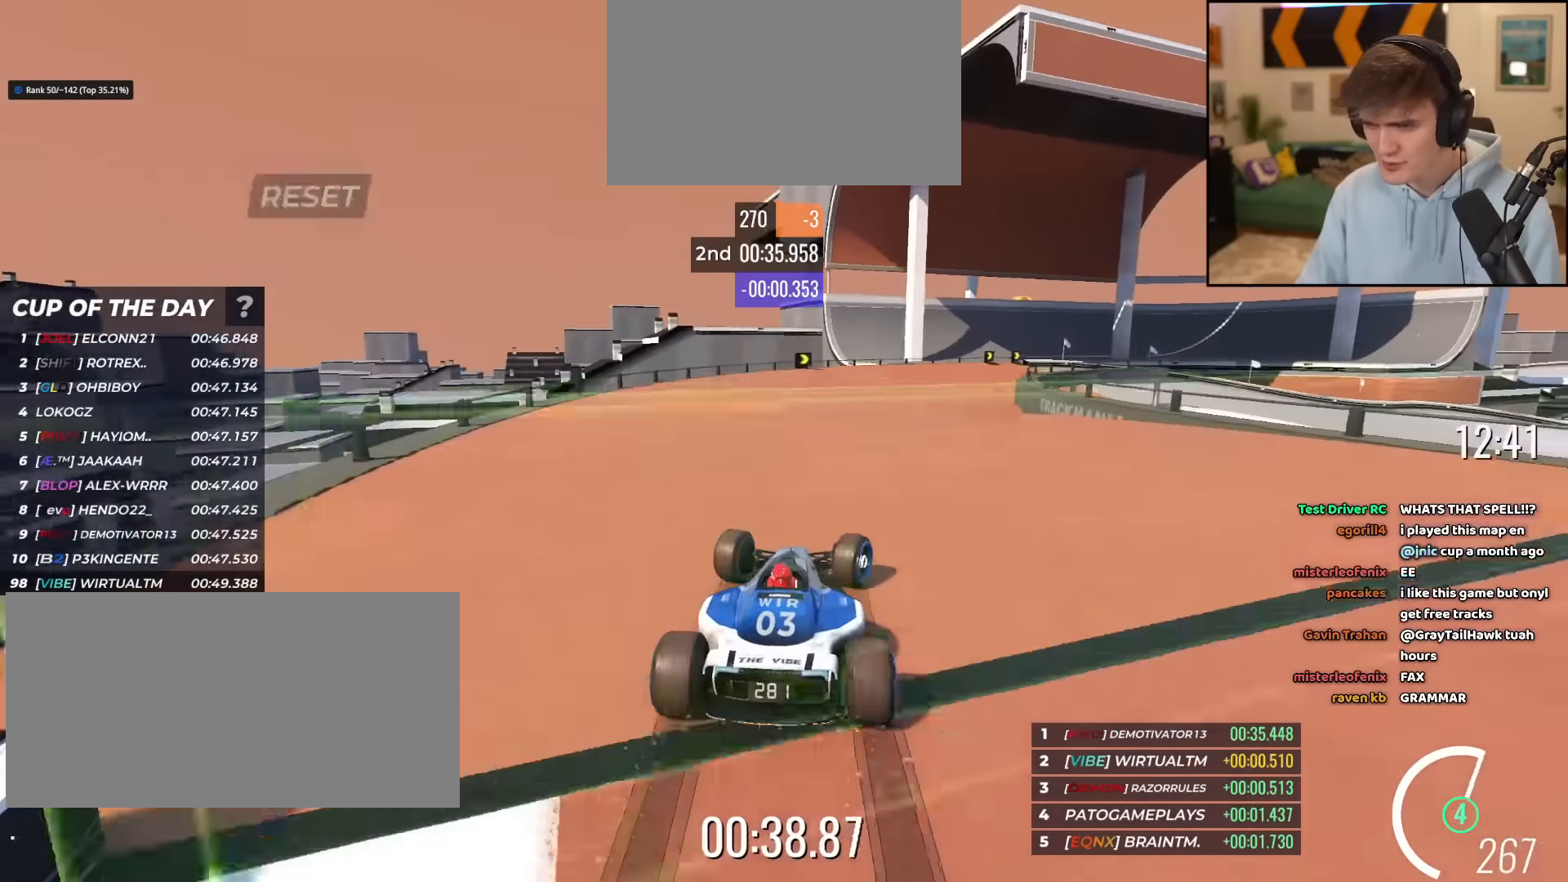
{"keys": ["right", "up"], "events": [[50, "up", "down"]]}
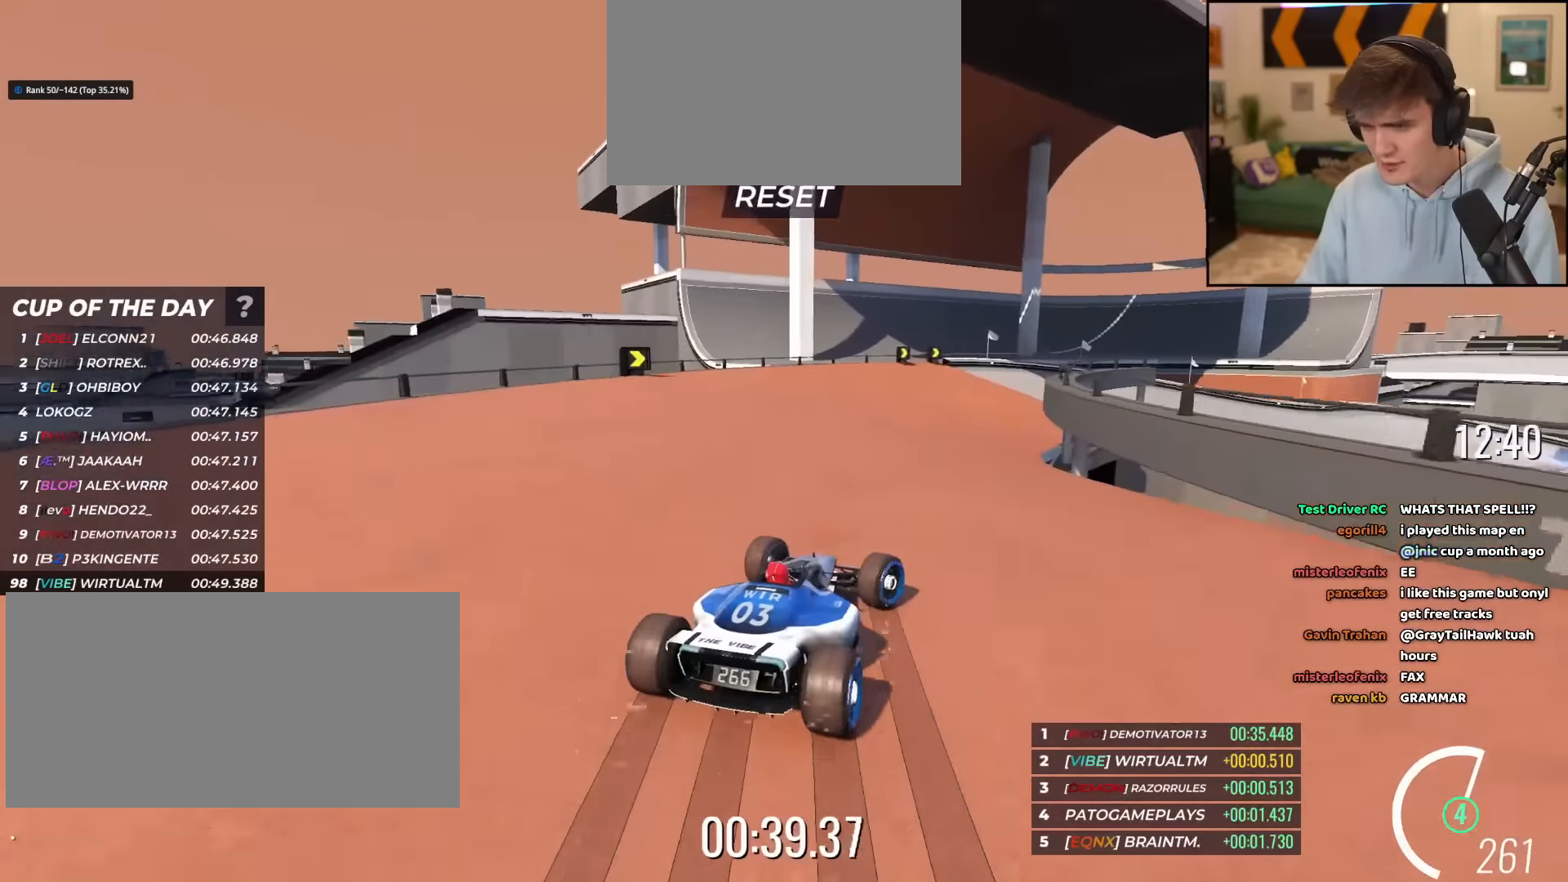
{"keys": ["up"], "events": [[251, "right", "up"]]}
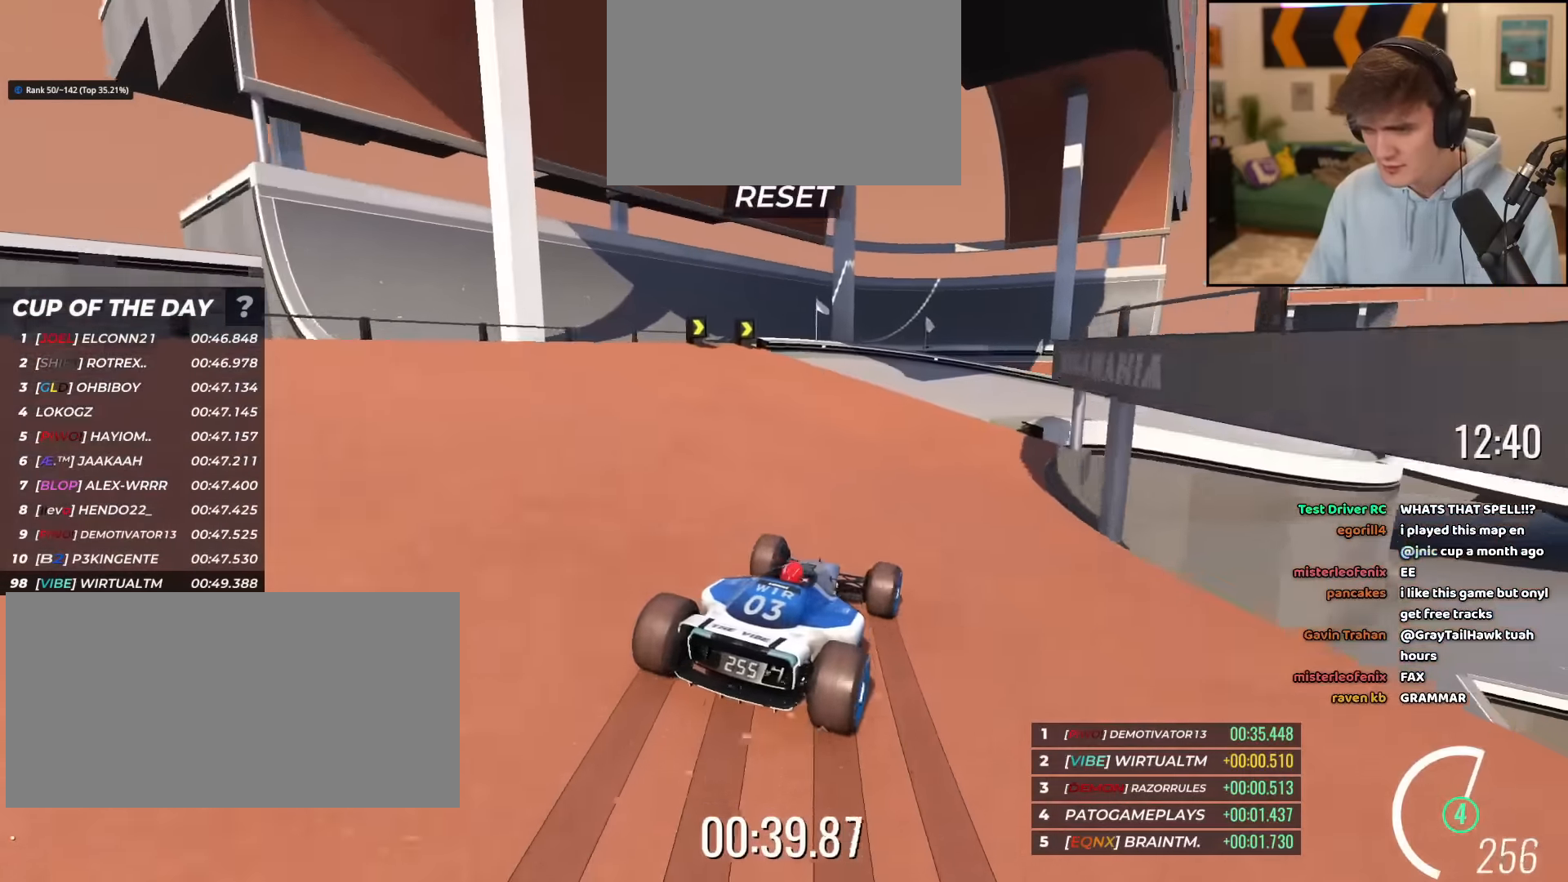
{"keys": ["right", "up"], "events": [[33, "right", "down"], [400, "right", "up"], [500, "right", "down"]]}
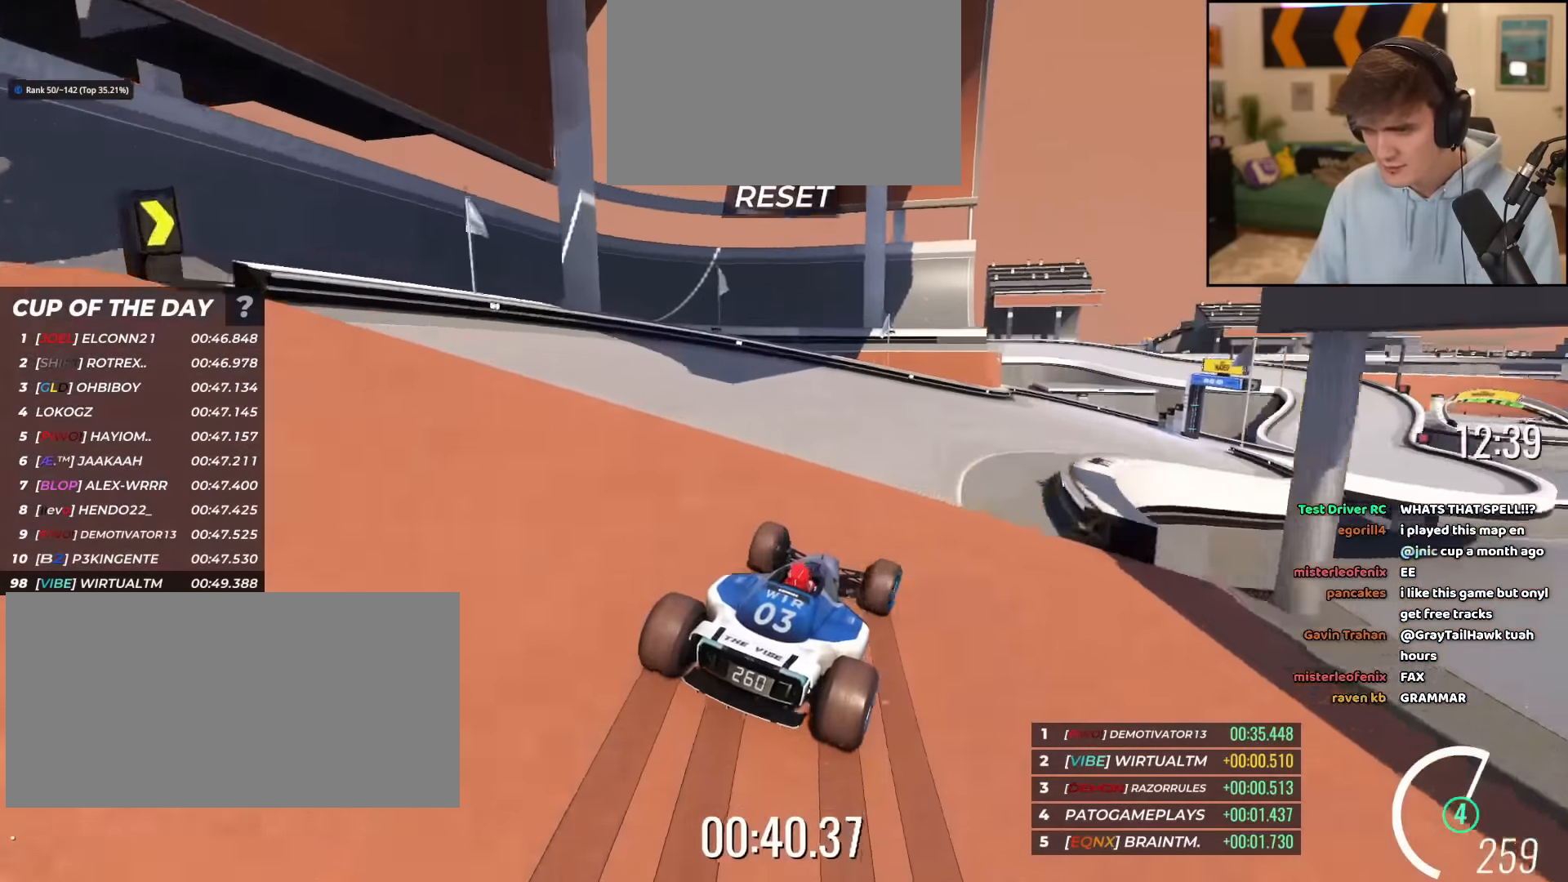
{"keys": ["right", "up"], "events": []}
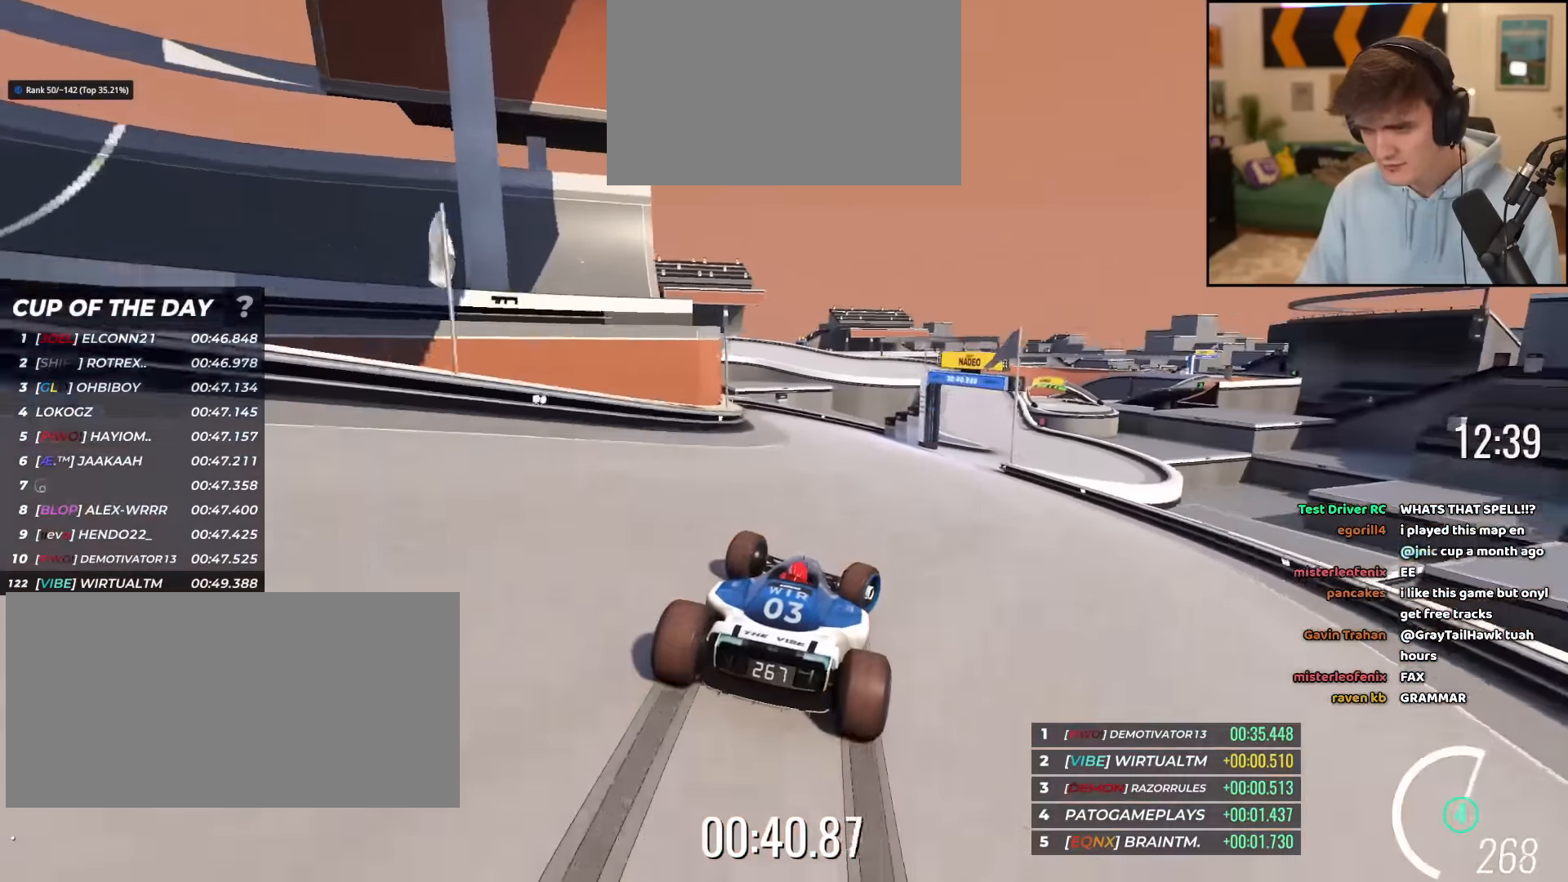
{"keys": ["right", "up"], "events": [[100, "right", "up"], [300, "right", "down"]]}
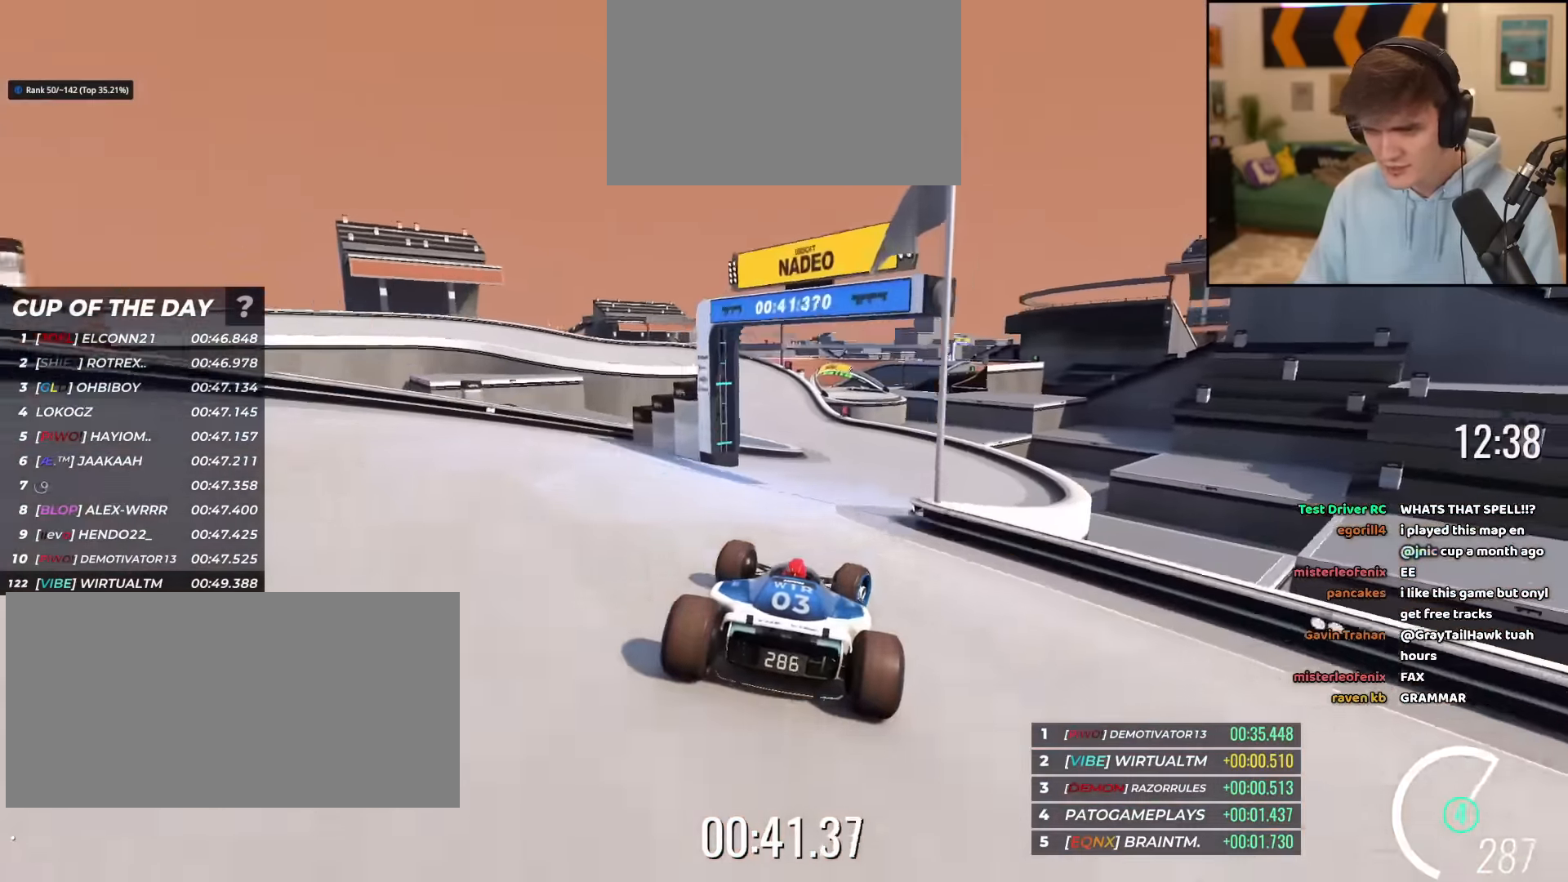
{"keys": ["left", "up"], "events": [[67, "right", "up"], [317, "left", "down"], [450, "left", "up"], [500, "left", "down"]]}
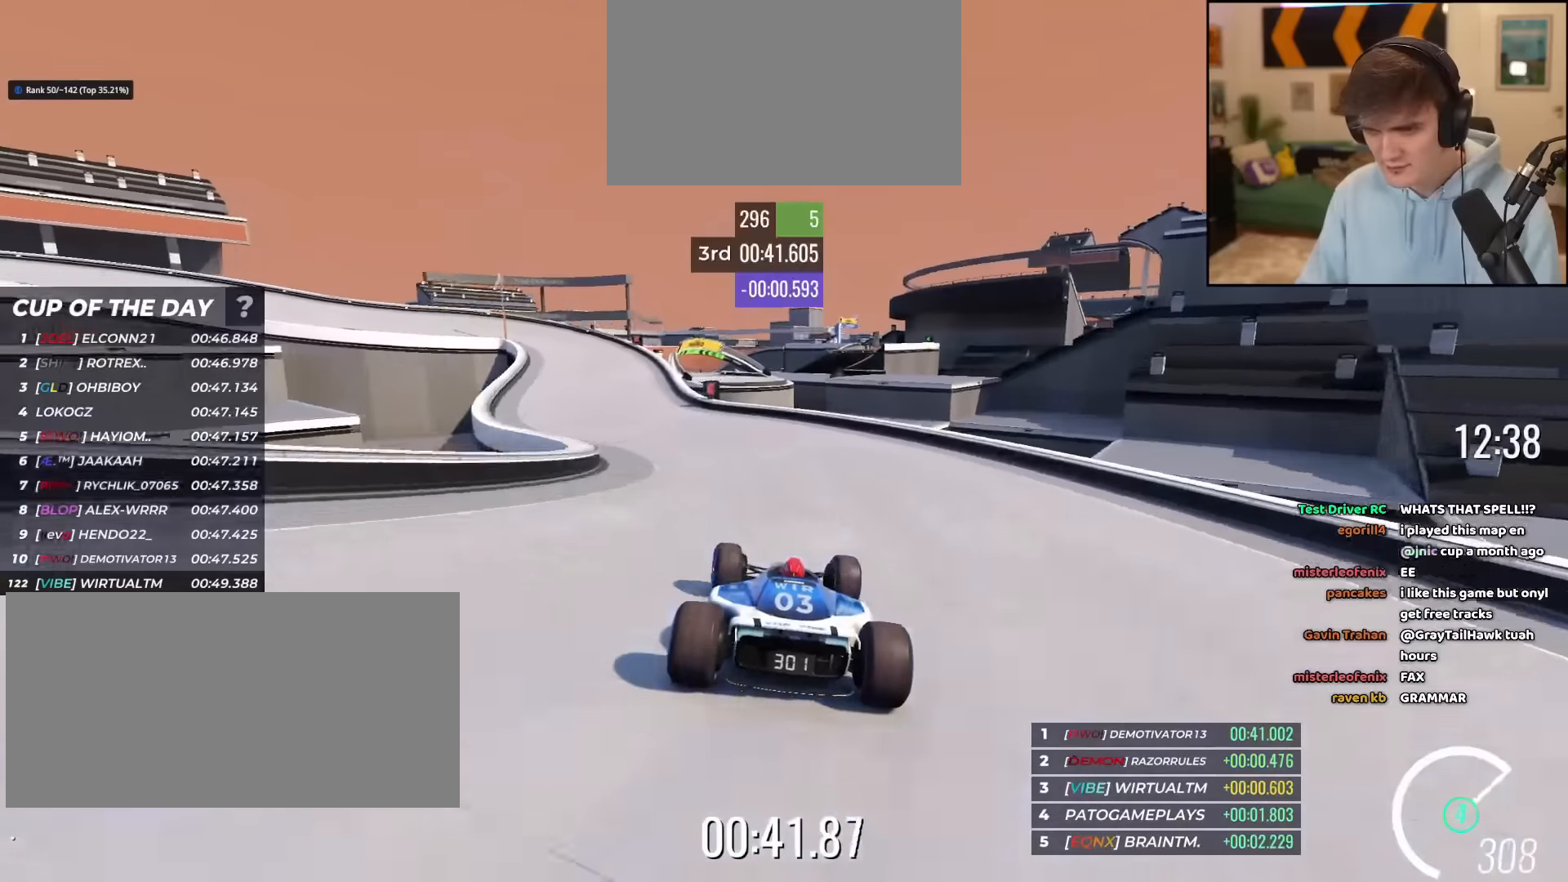
{"keys": ["brake", "left", "up"], "events": [[317, "brake", "down"]]}
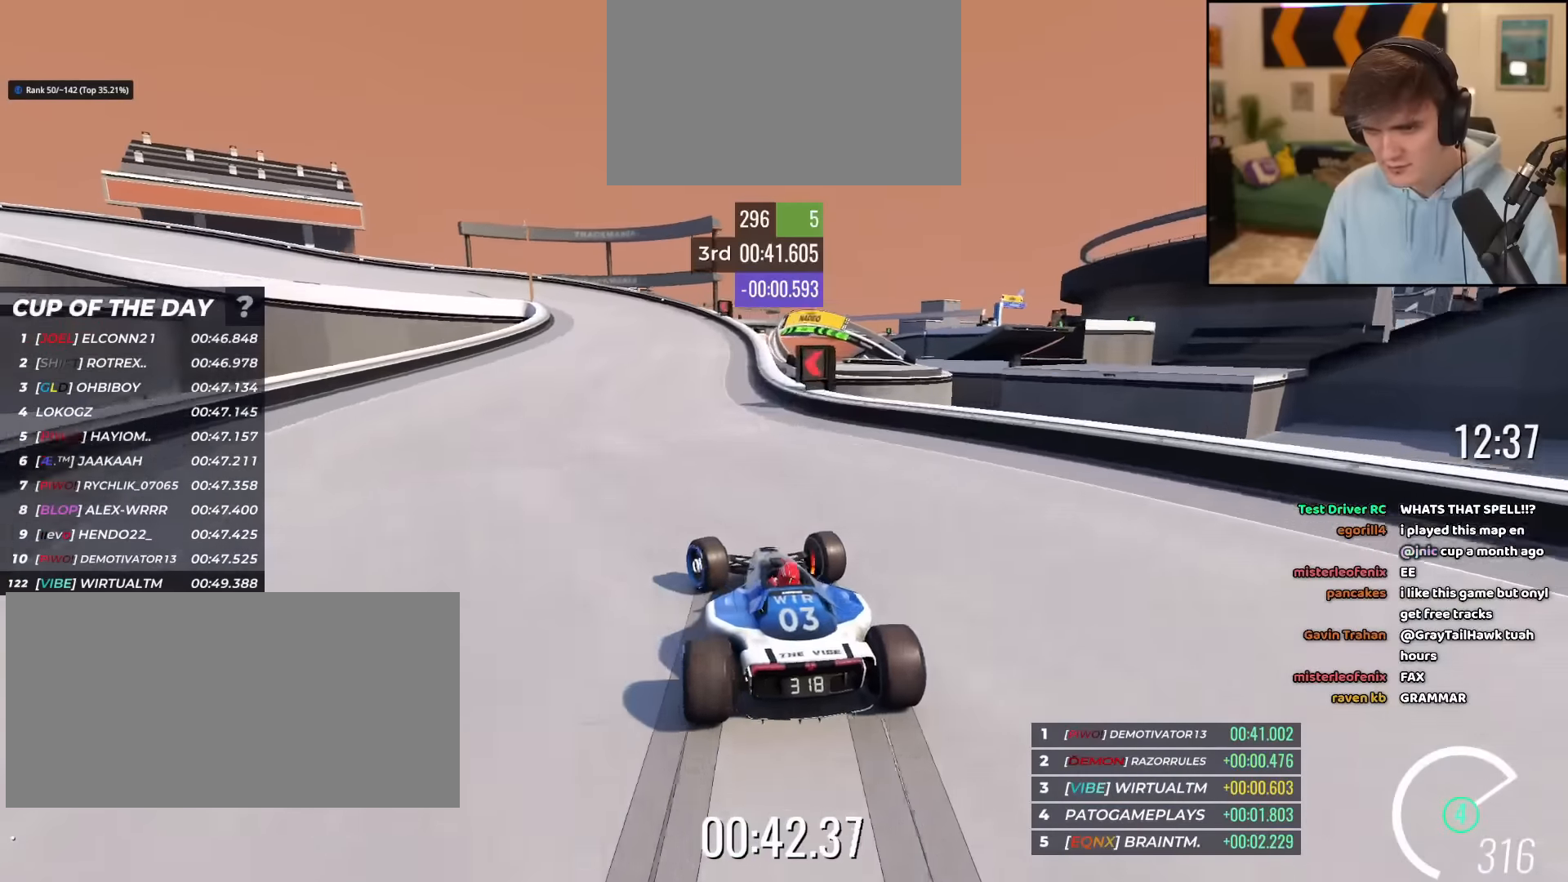
{"keys": ["brake", "left", "up"], "events": [[100, "brake", "up"], [150, "brake", "down"]]}
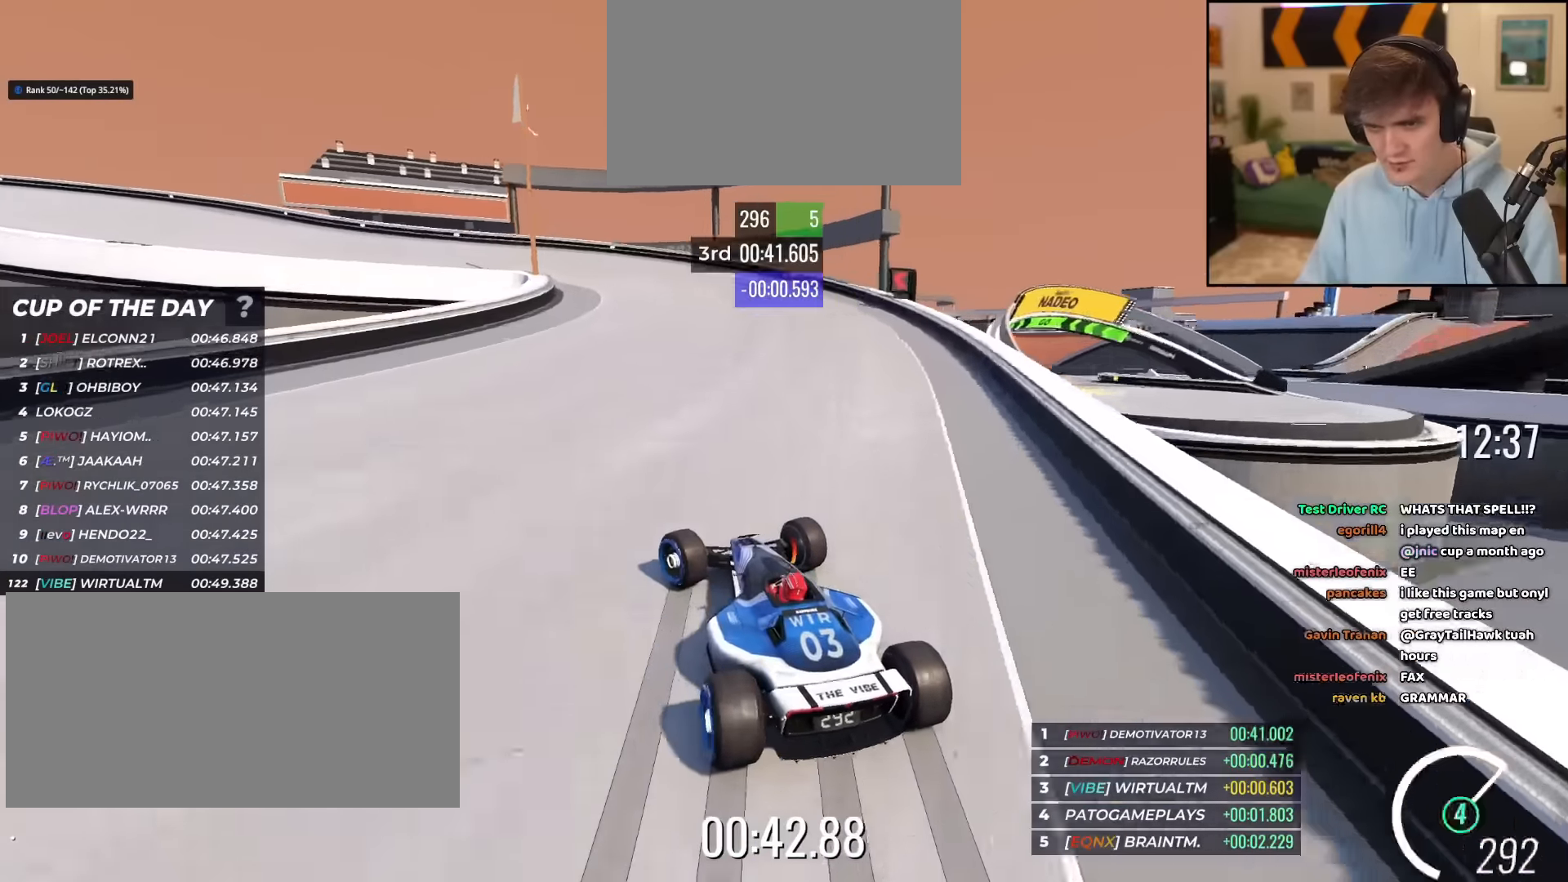
{"keys": ["left", "up"], "events": [[67, "brake", "up"], [117, "up", "up"], [250, "up", "down"], [351, "brake", "down"], [401, "brake", "up"], [451, "up", "up"], [484, "up", "down"]]}
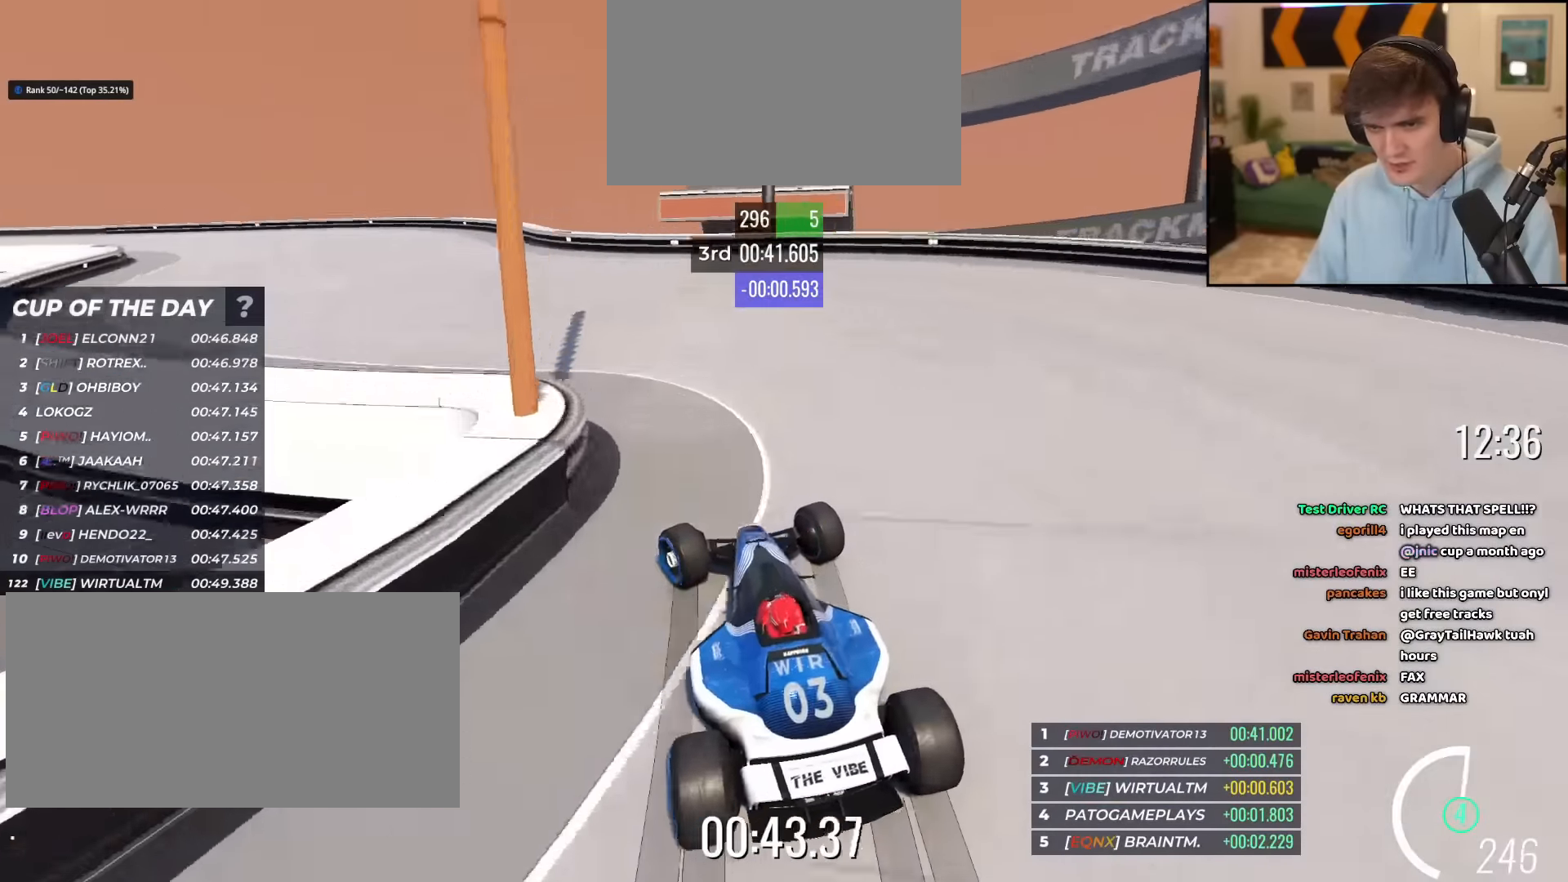
{"keys": ["left", "up"], "events": []}
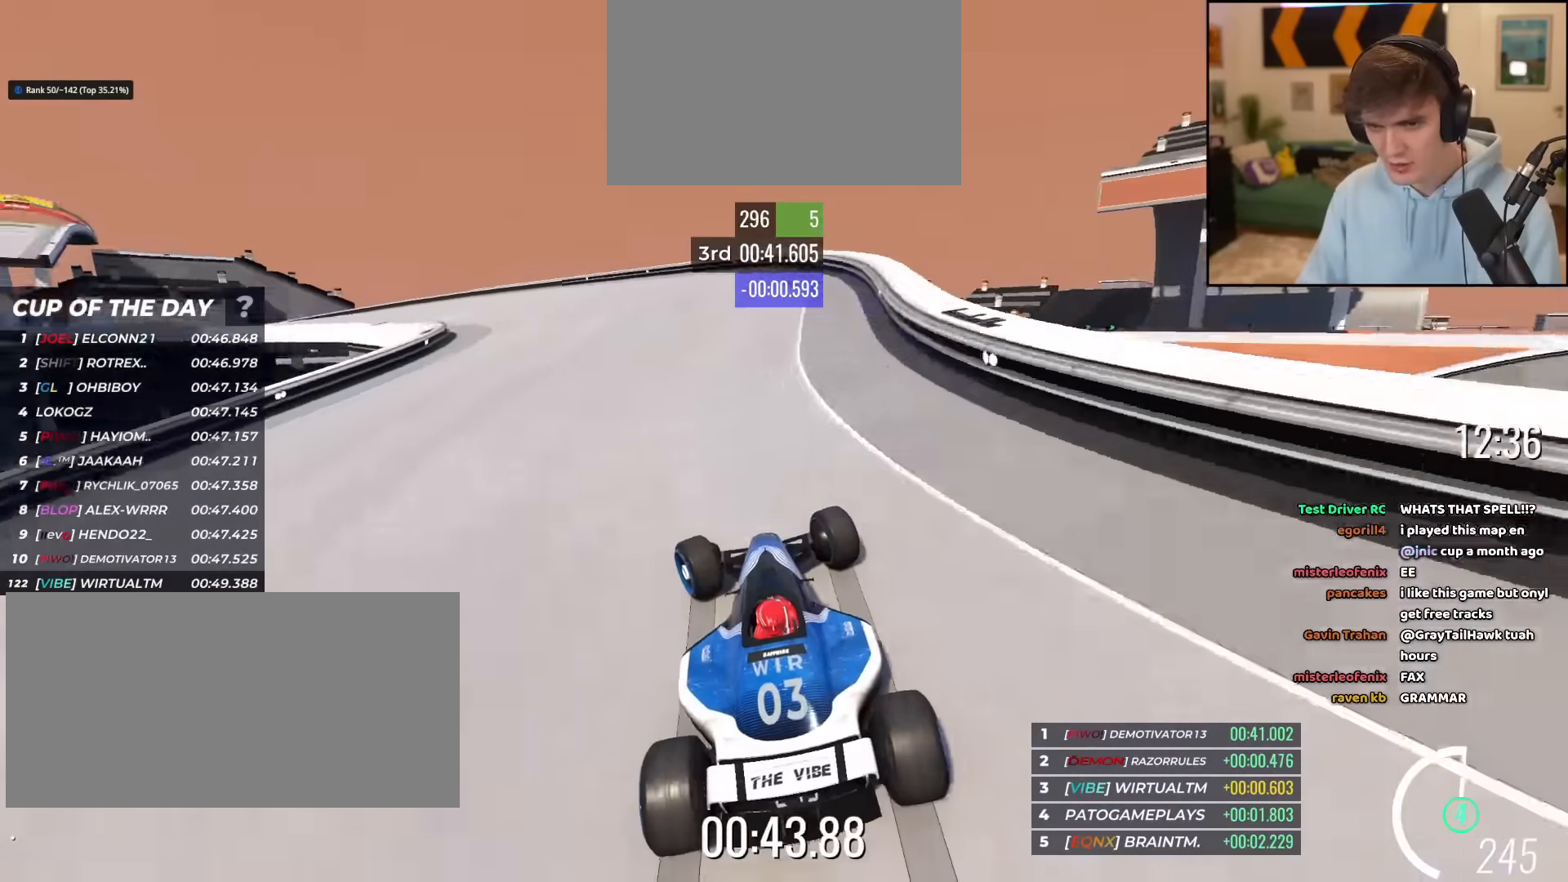
{"keys": ["up"], "events": [[334, "left", "up"]]}
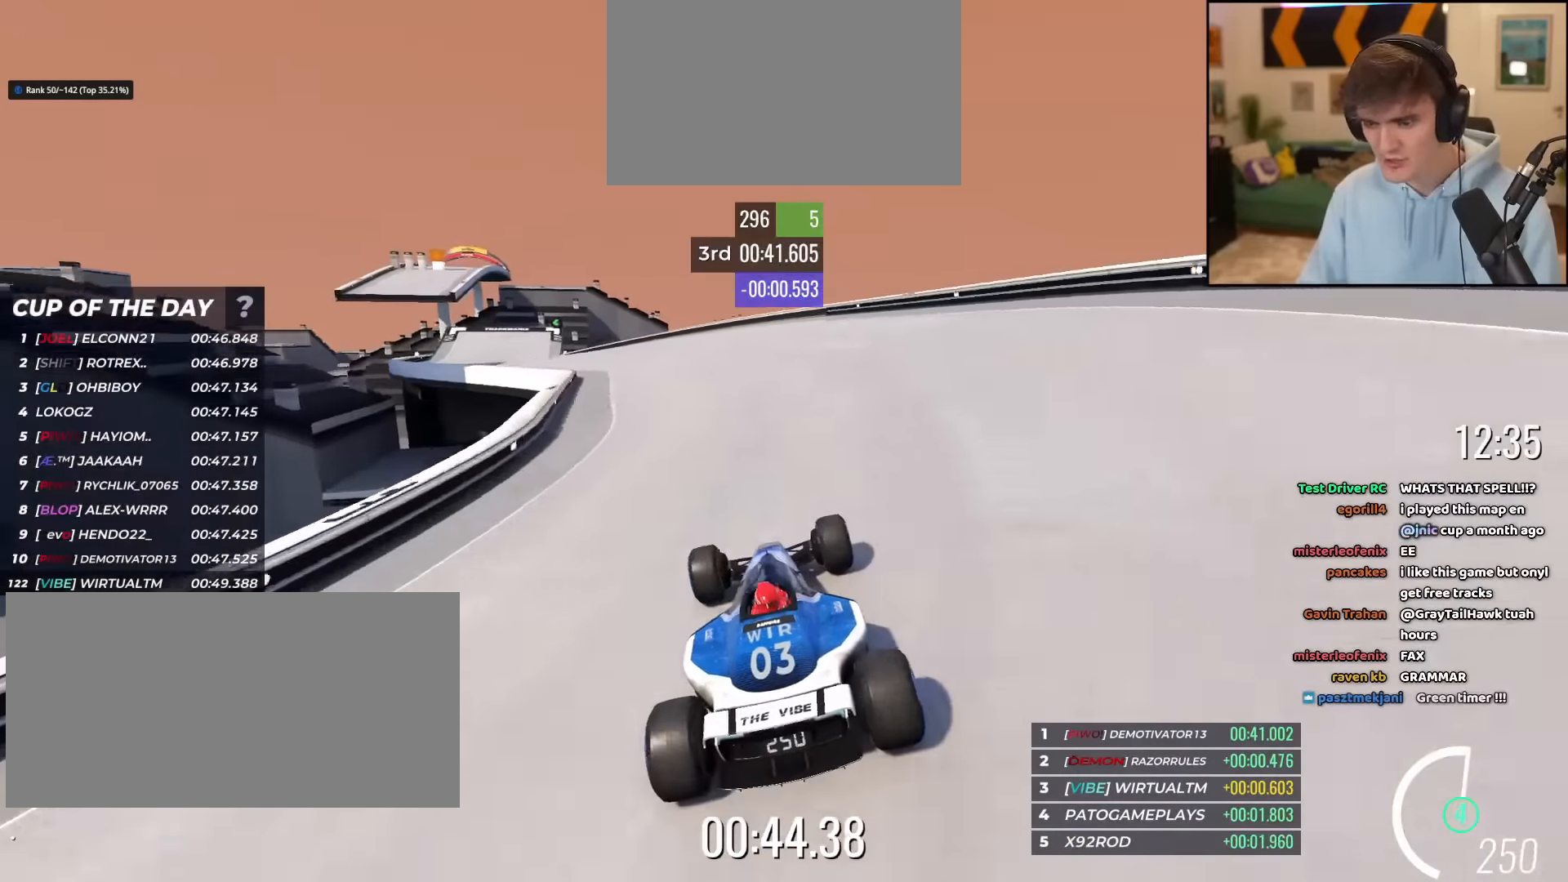
{"keys": ["left", "up"], "events": [[116, "left", "down"], [350, "left", "up"], [500, "left", "down"]]}
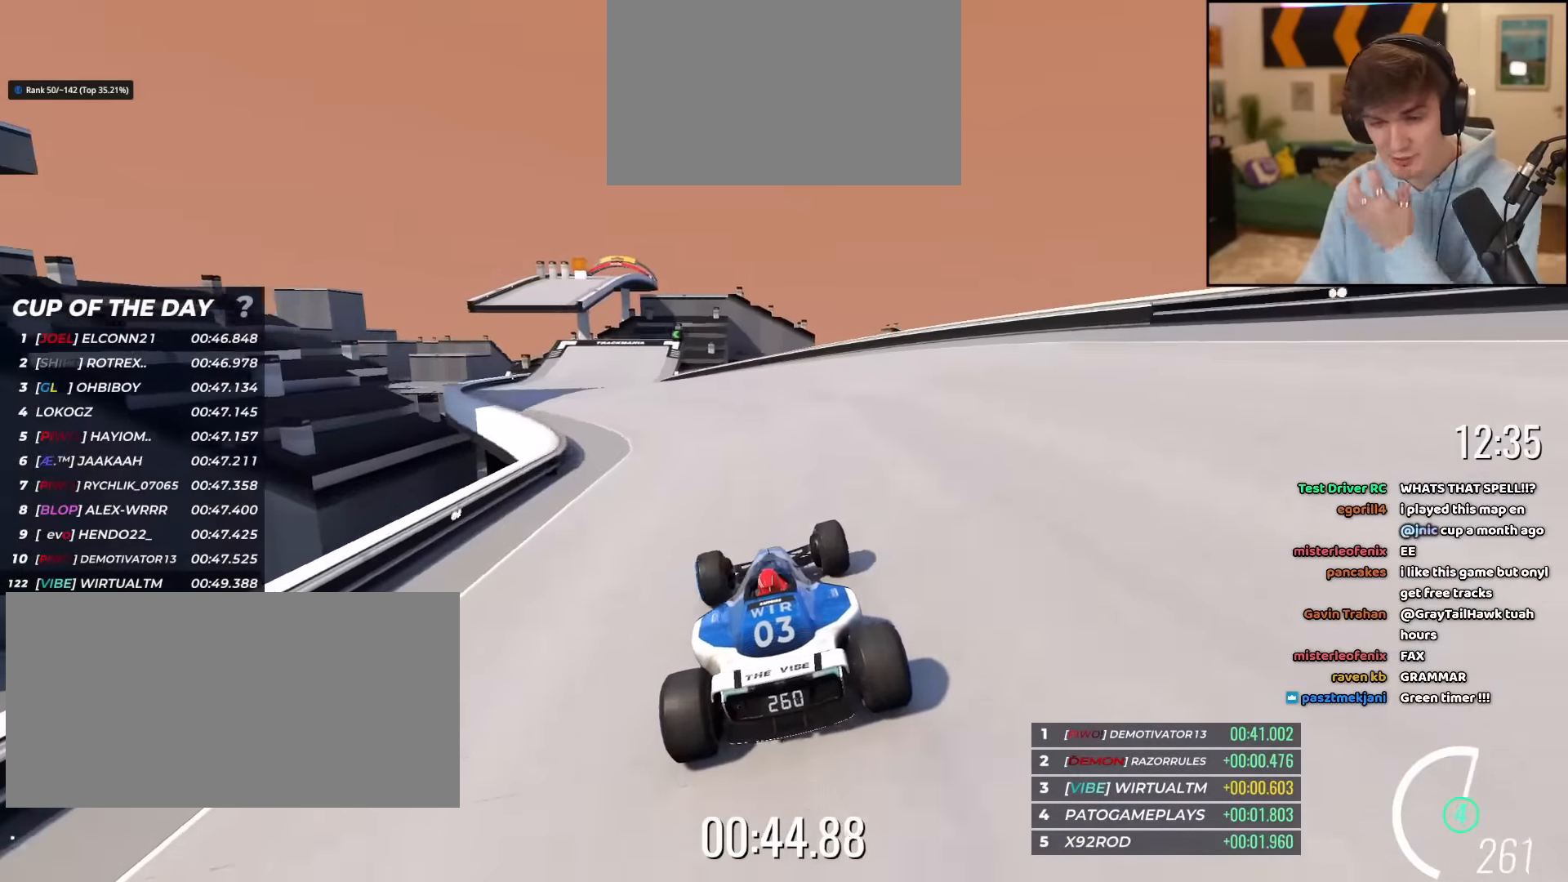
{"keys": ["up"], "events": [[317, "left", "up"]]}
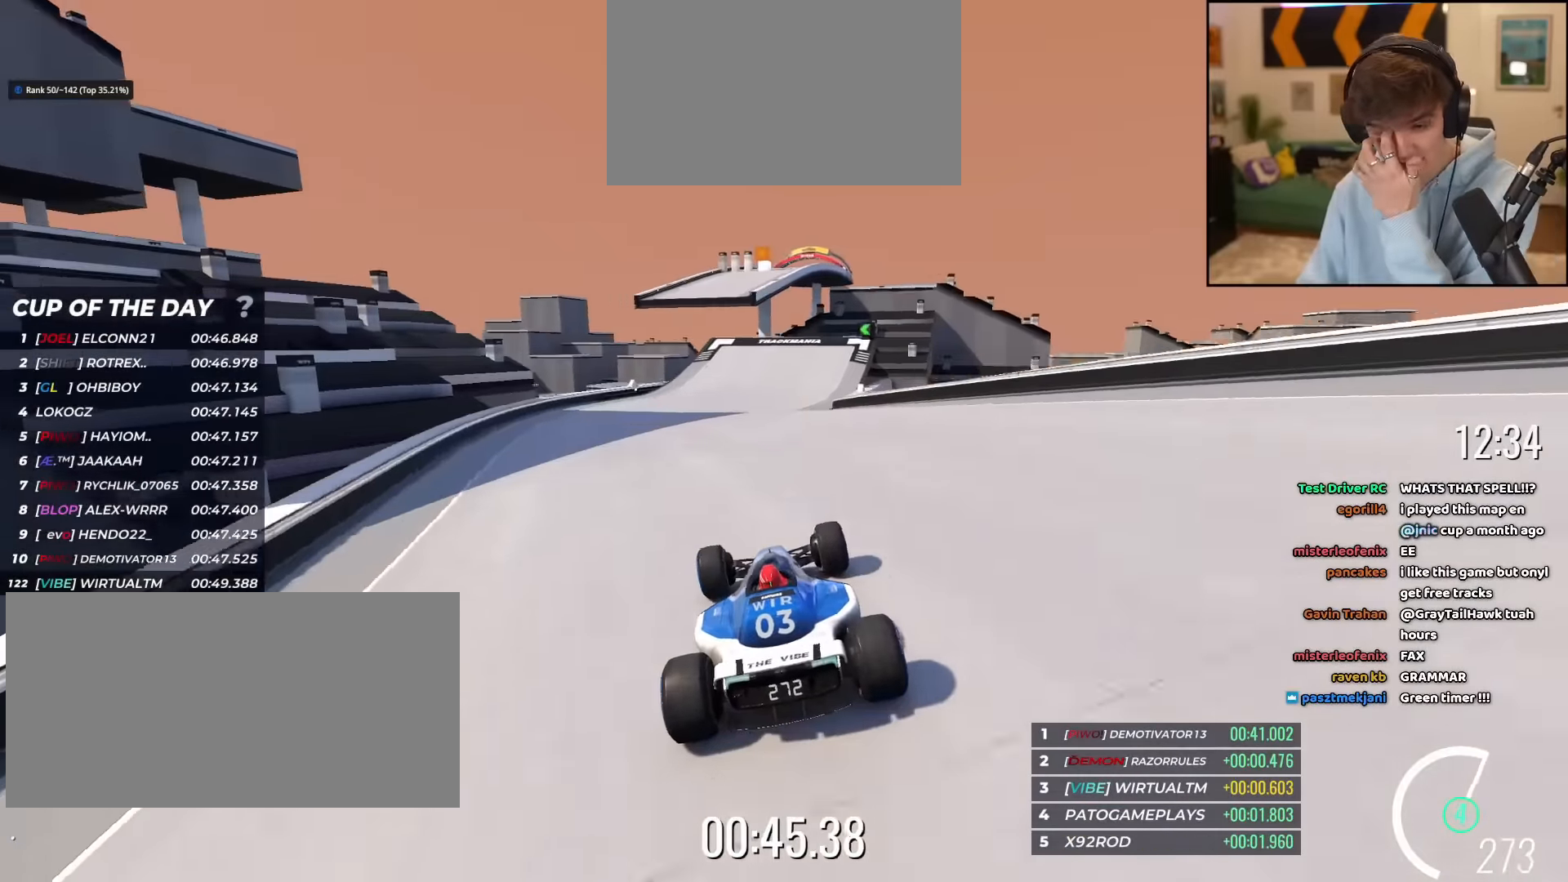
{"keys": ["up"], "events": [[284, "right", "down"], [434, "right", "up"]]}
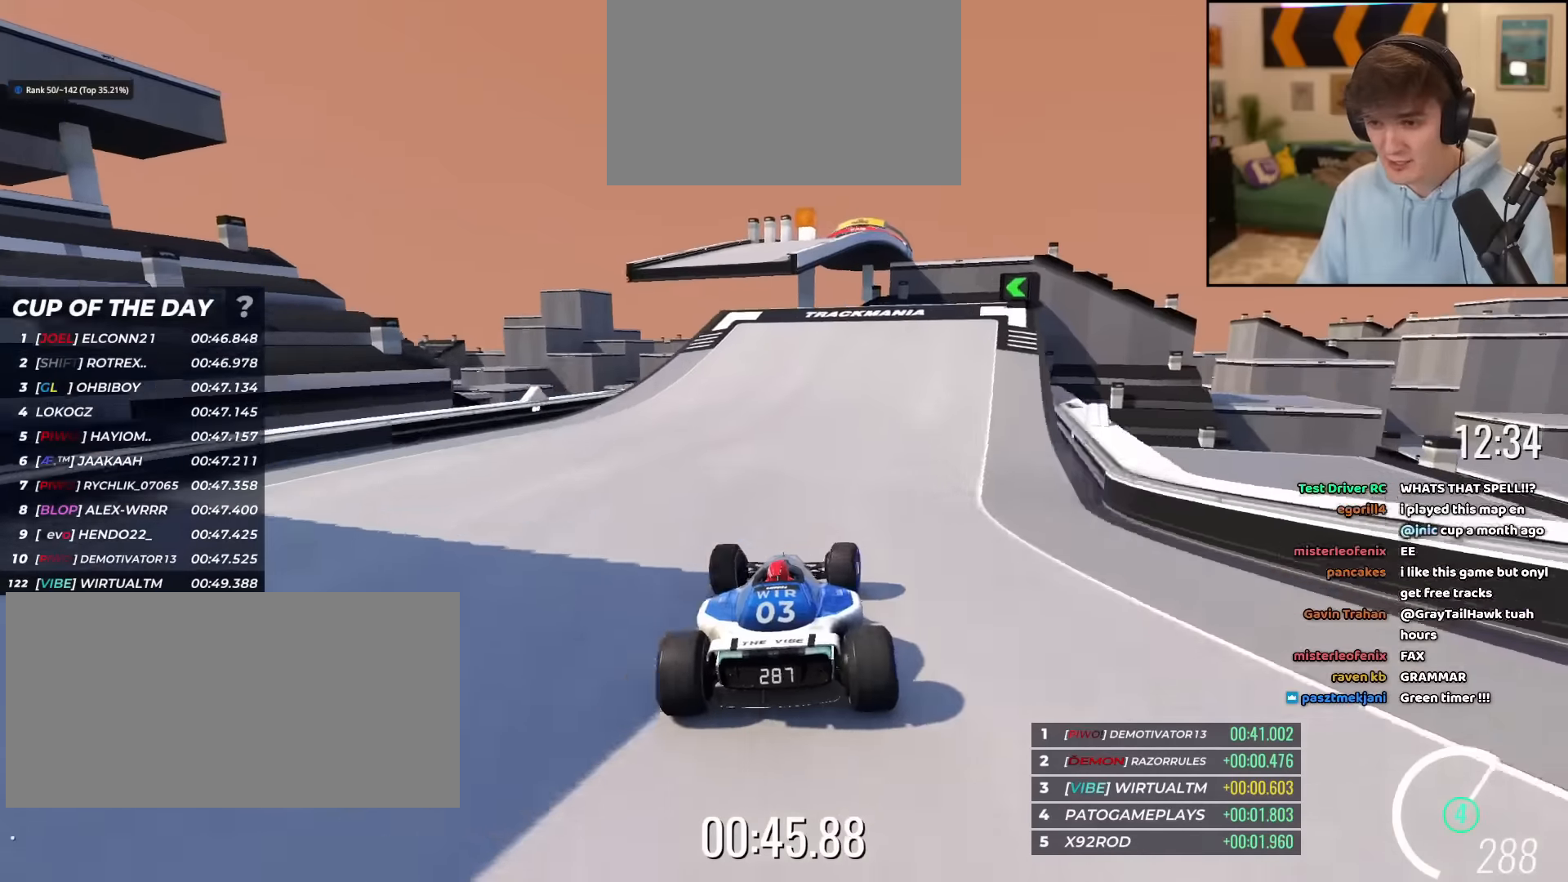
{"keys": ["up"], "events": [[167, "right", "down"], [217, "right", "up"]]}
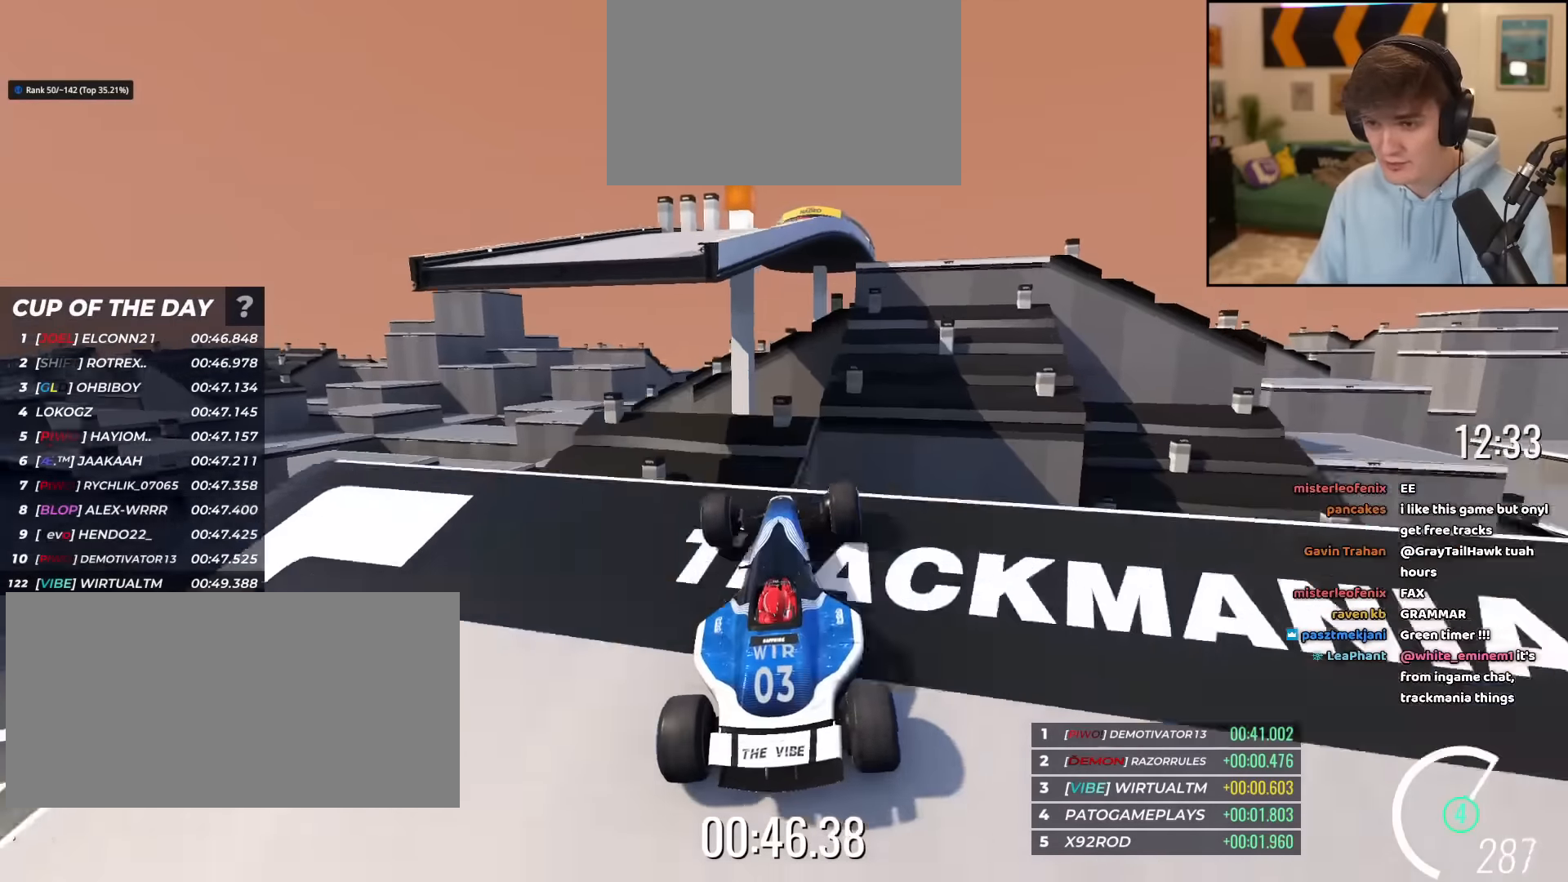
{"keys": ["right", "up"], "events": [[284, "right", "down"]]}
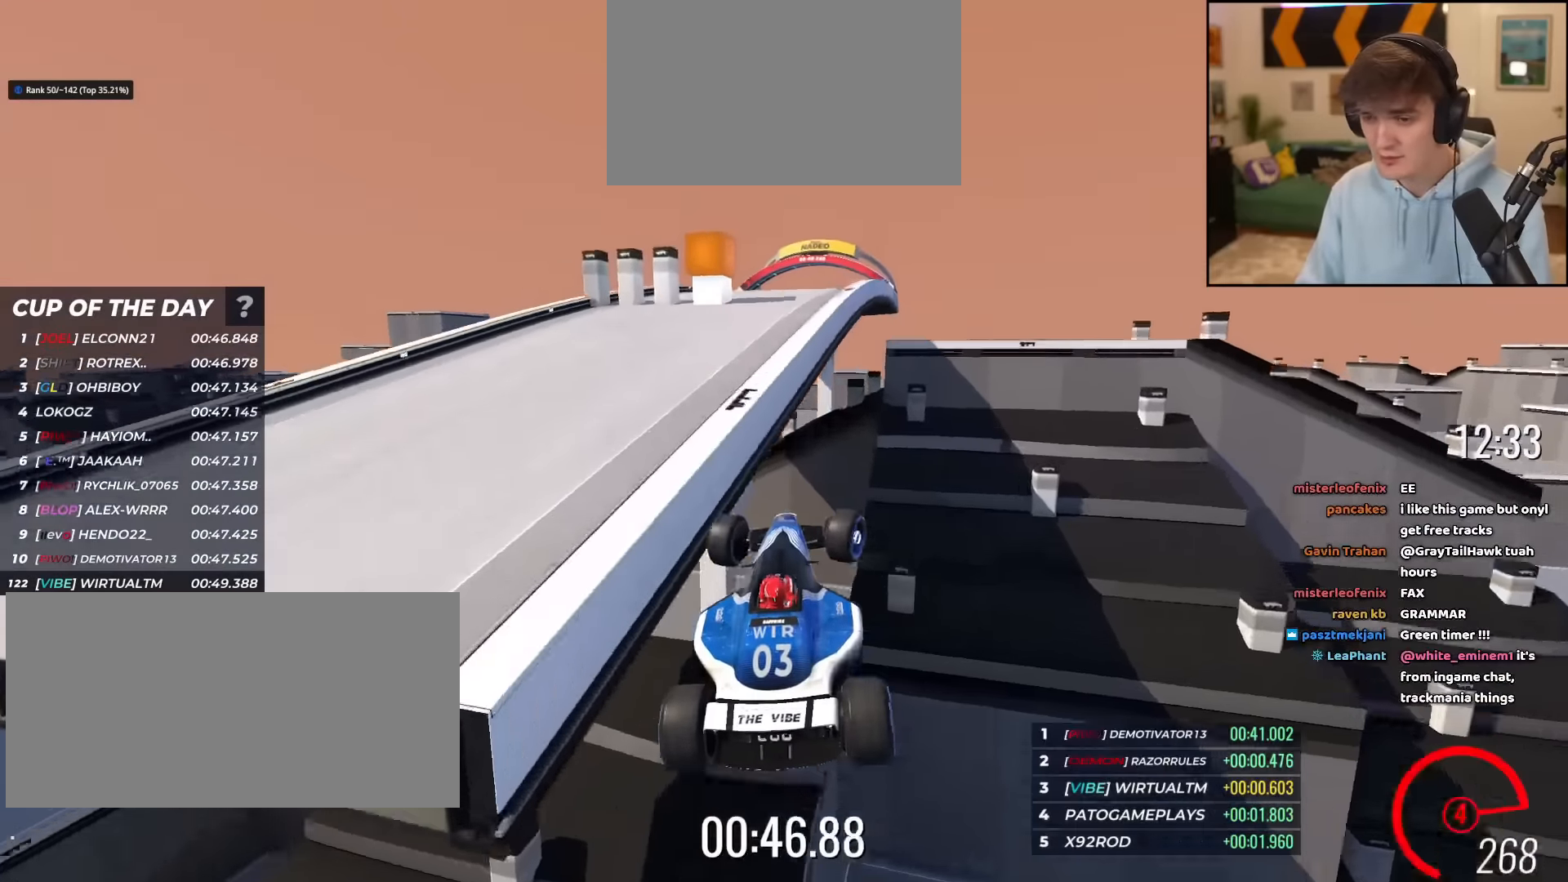
{"keys": ["up"], "events": [[67, "right", "up"], [200, "brake", "down"], [284, "brake", "up"]]}
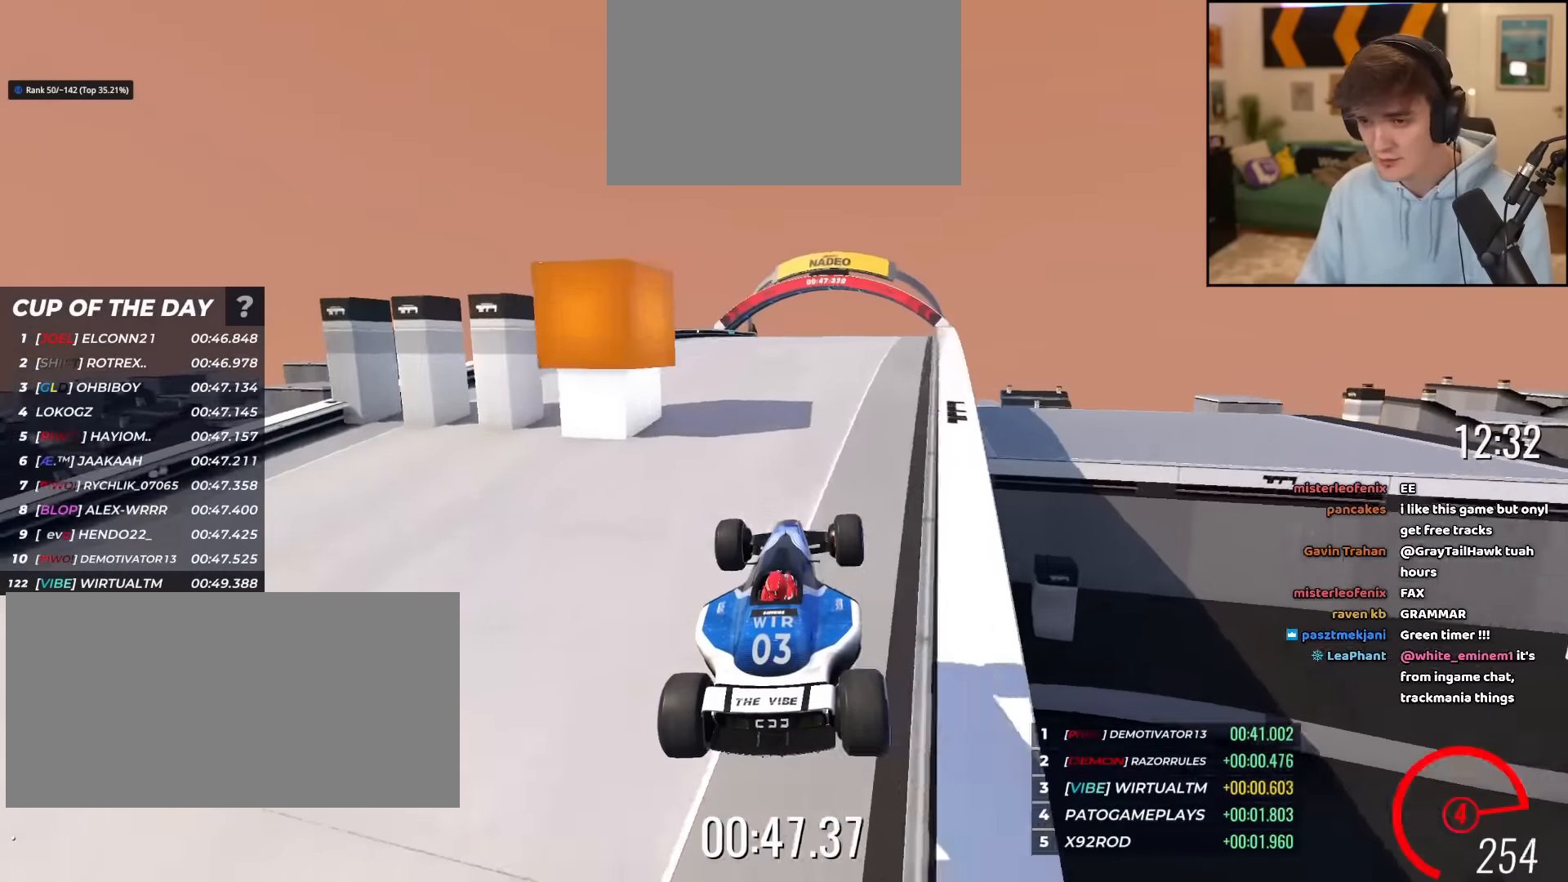
{"keys": ["up"], "events": [[317, "right", "down"], [401, "right", "up"]]}
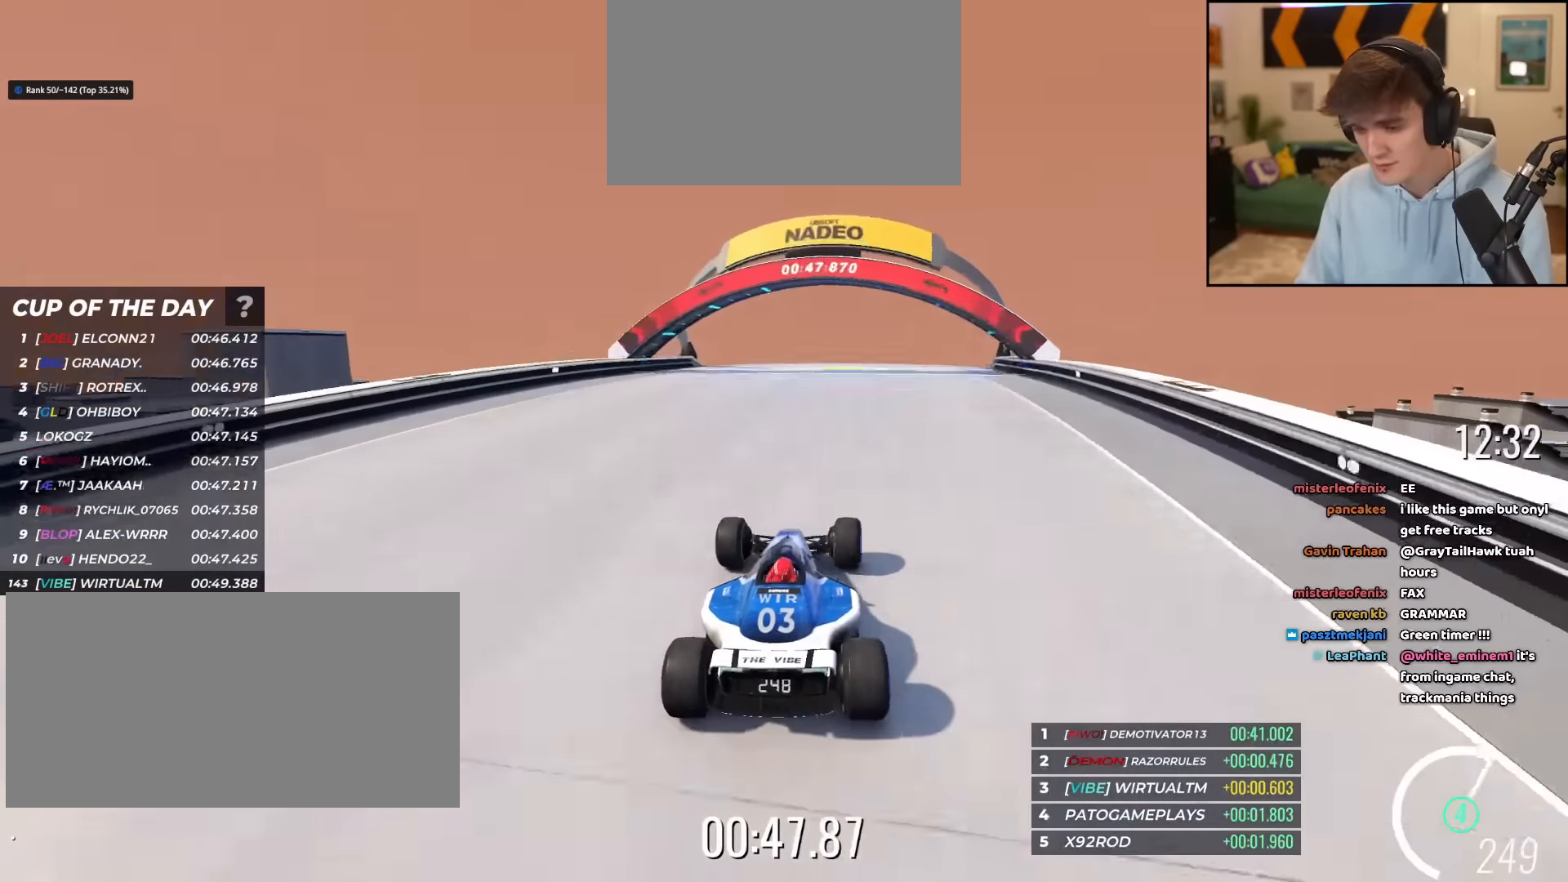
{"keys": ["up"], "events": [[334, "right", "down"], [367, "right", "up"]]}
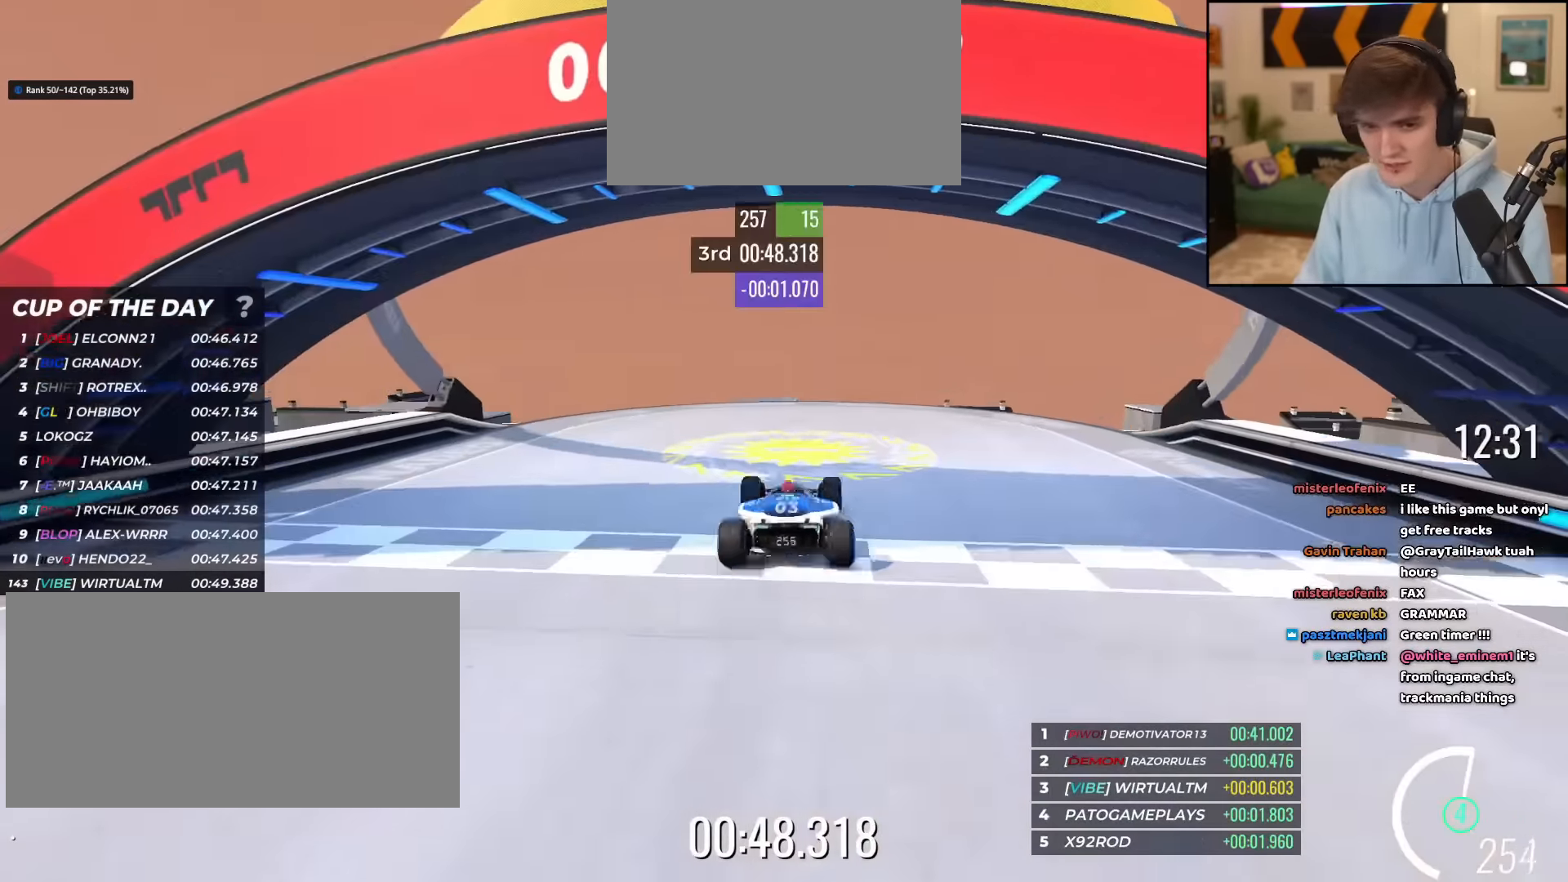
{"keys": [], "events": [[167, "up", "up"]]}
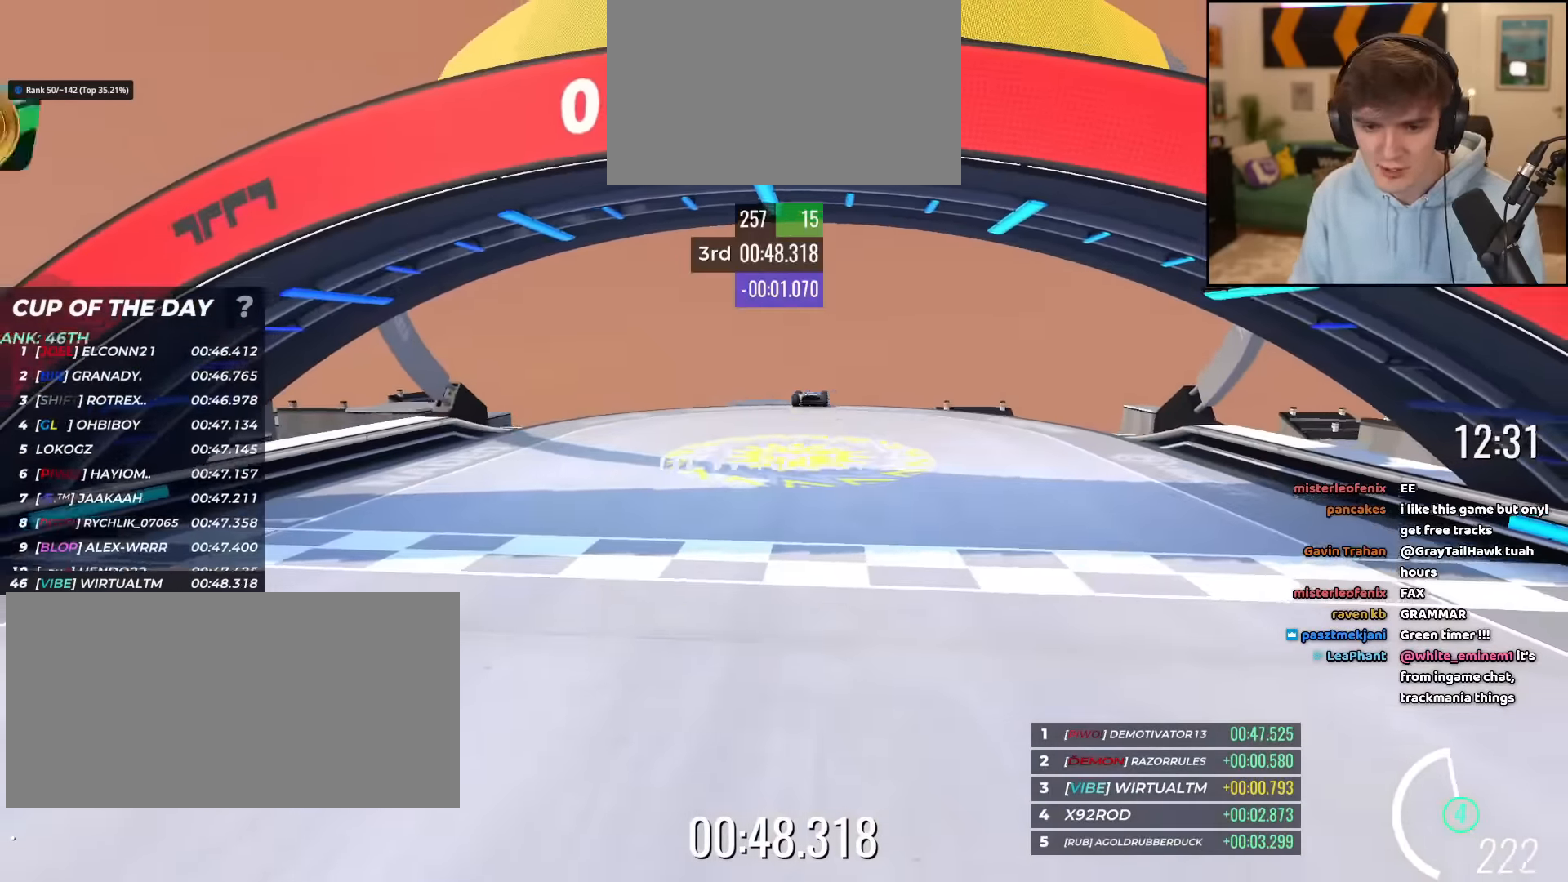
{"keys": ["up"], "events": [[200, "up", "down"]]}
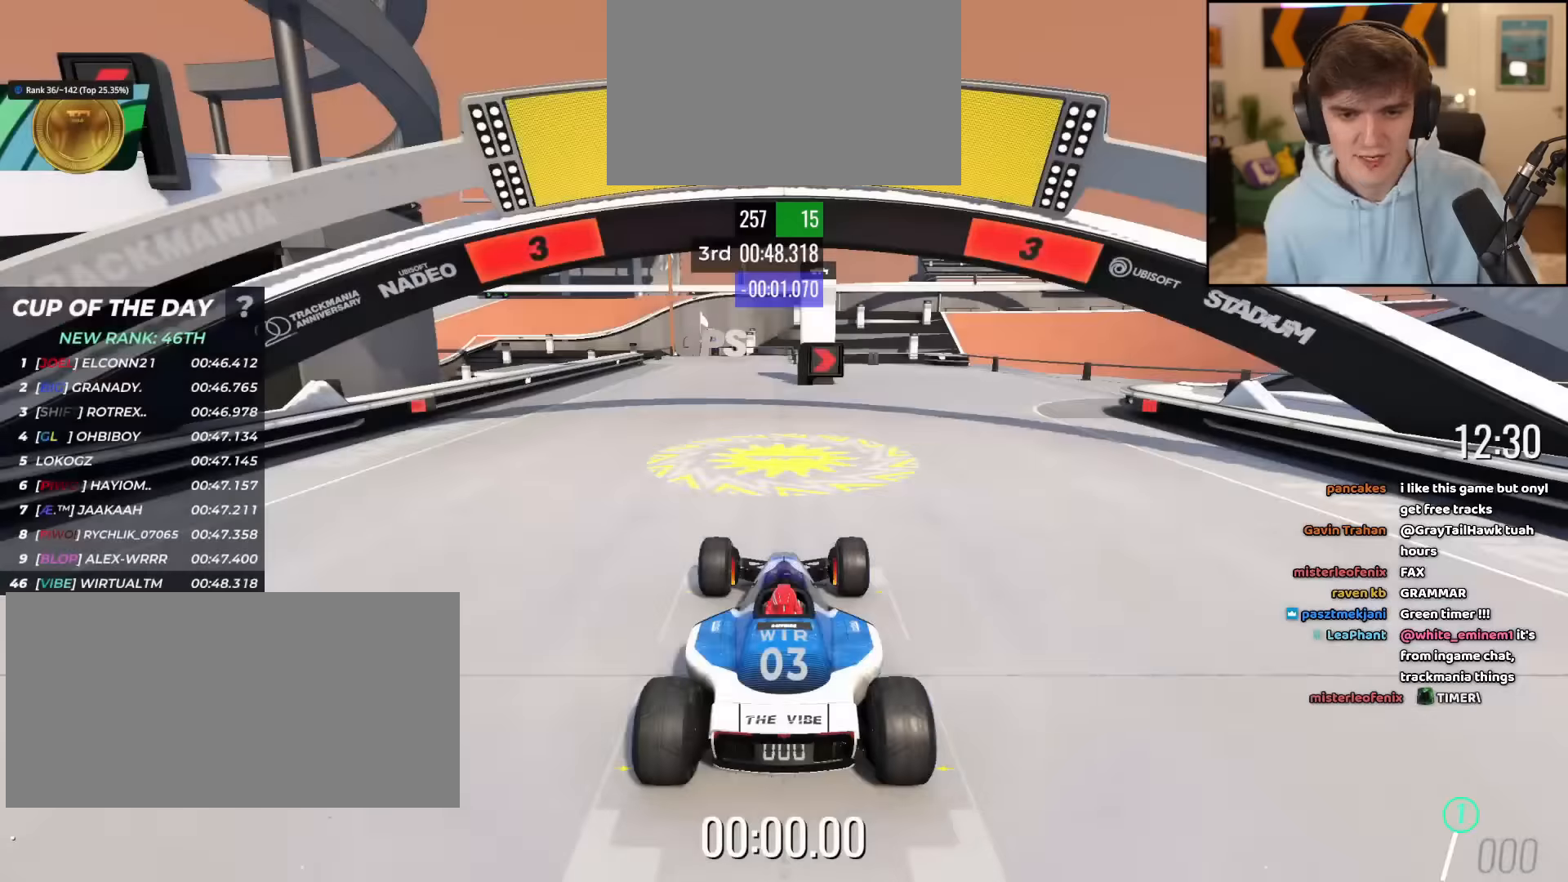
{"keys": ["up"], "events": []}
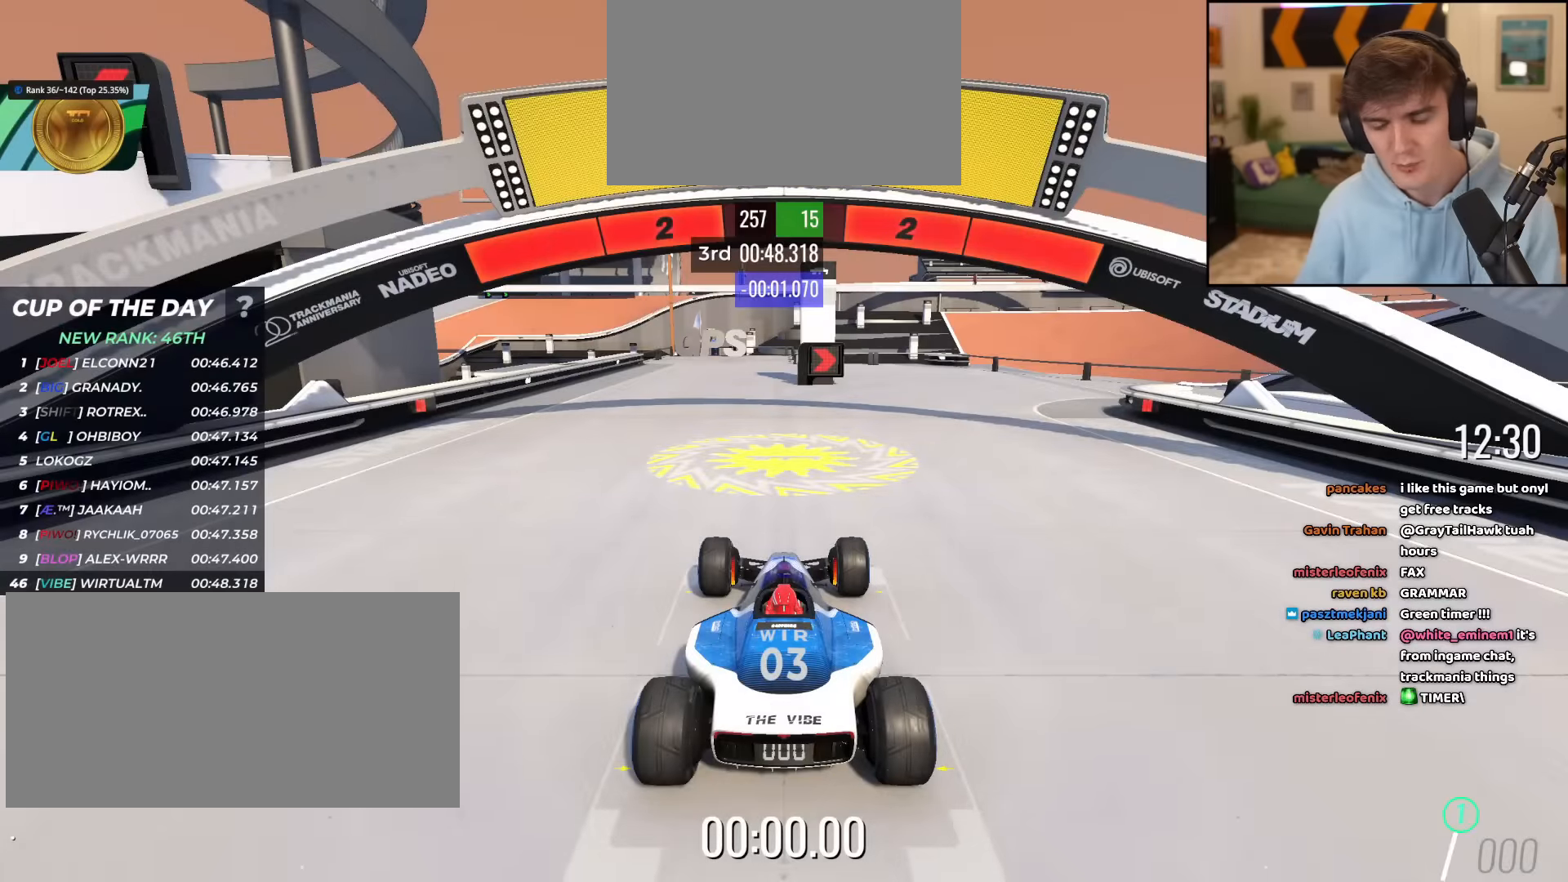
{"keys": ["up"], "events": []}
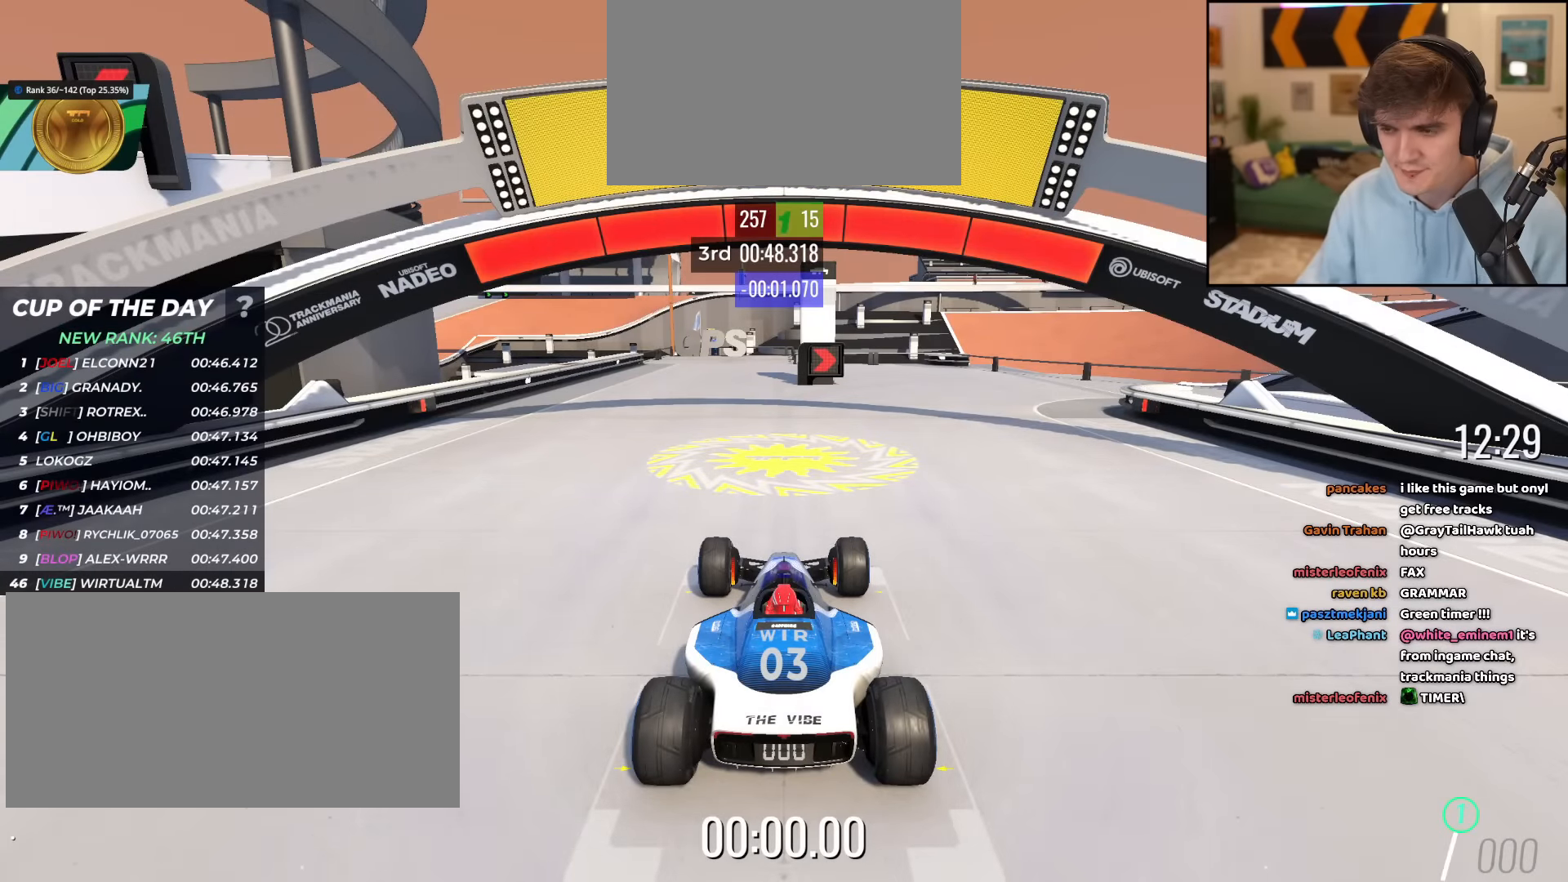
{"keys": ["up"], "events": []}